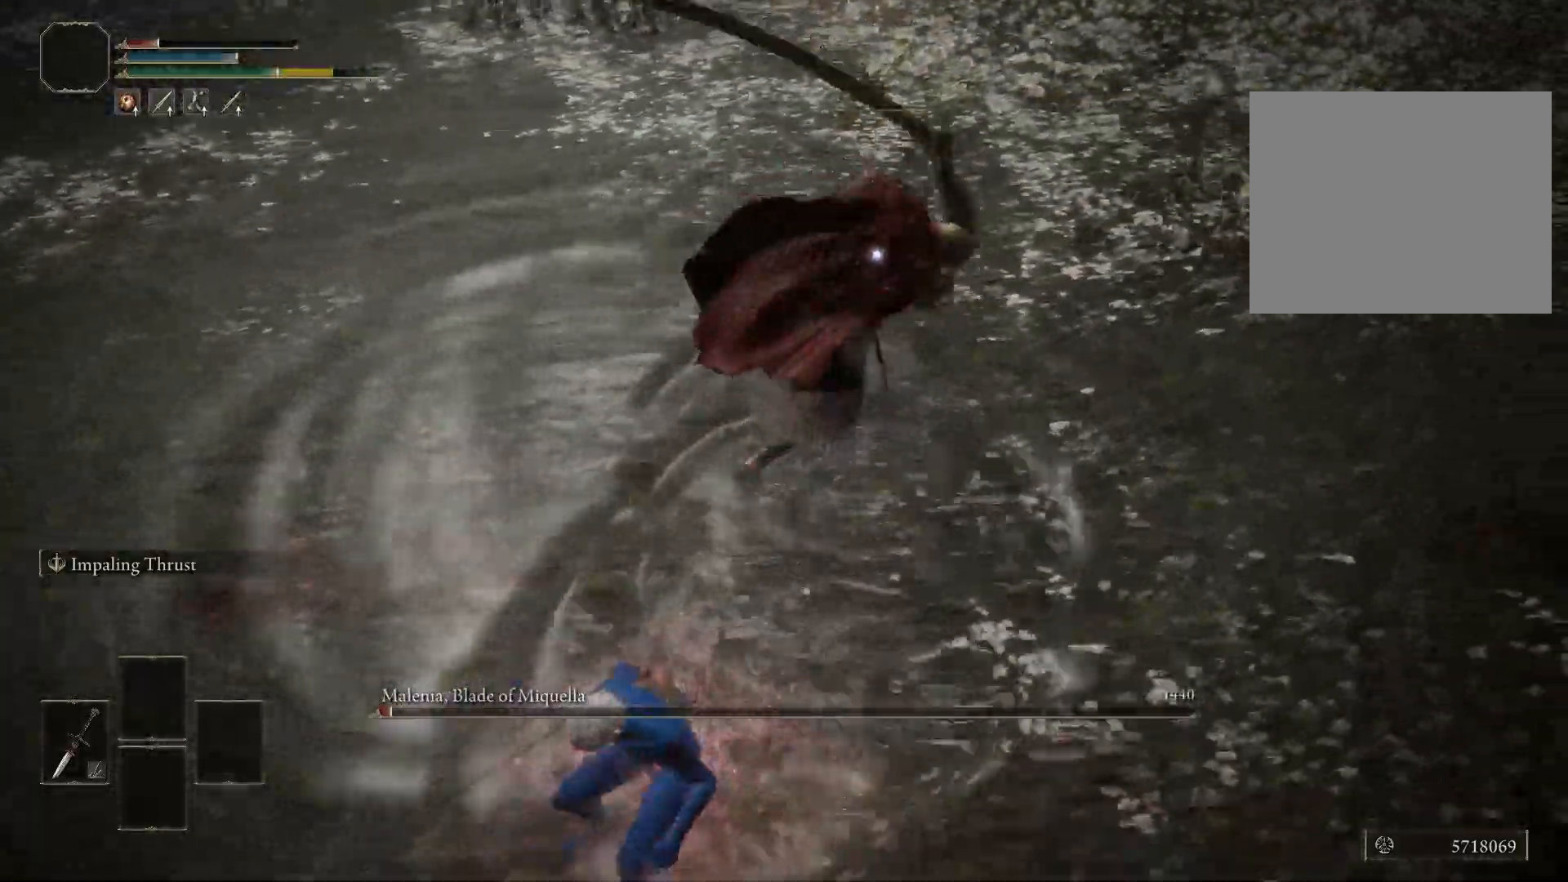
Gameplay with a controller (Xbox layout); each line is a JSON object with the inputs held at the frame after it. "events" lists button and stick changes between this image and that frame as [ms after this image, input, new state], when the widget could be followed in between.
{"buttons": [], "left_stick": "left", "right_stick": "center", "events": [[267, "left_stick", "left"], [367, "left_stick", "down-left"], [467, "left_stick", "left"]]}
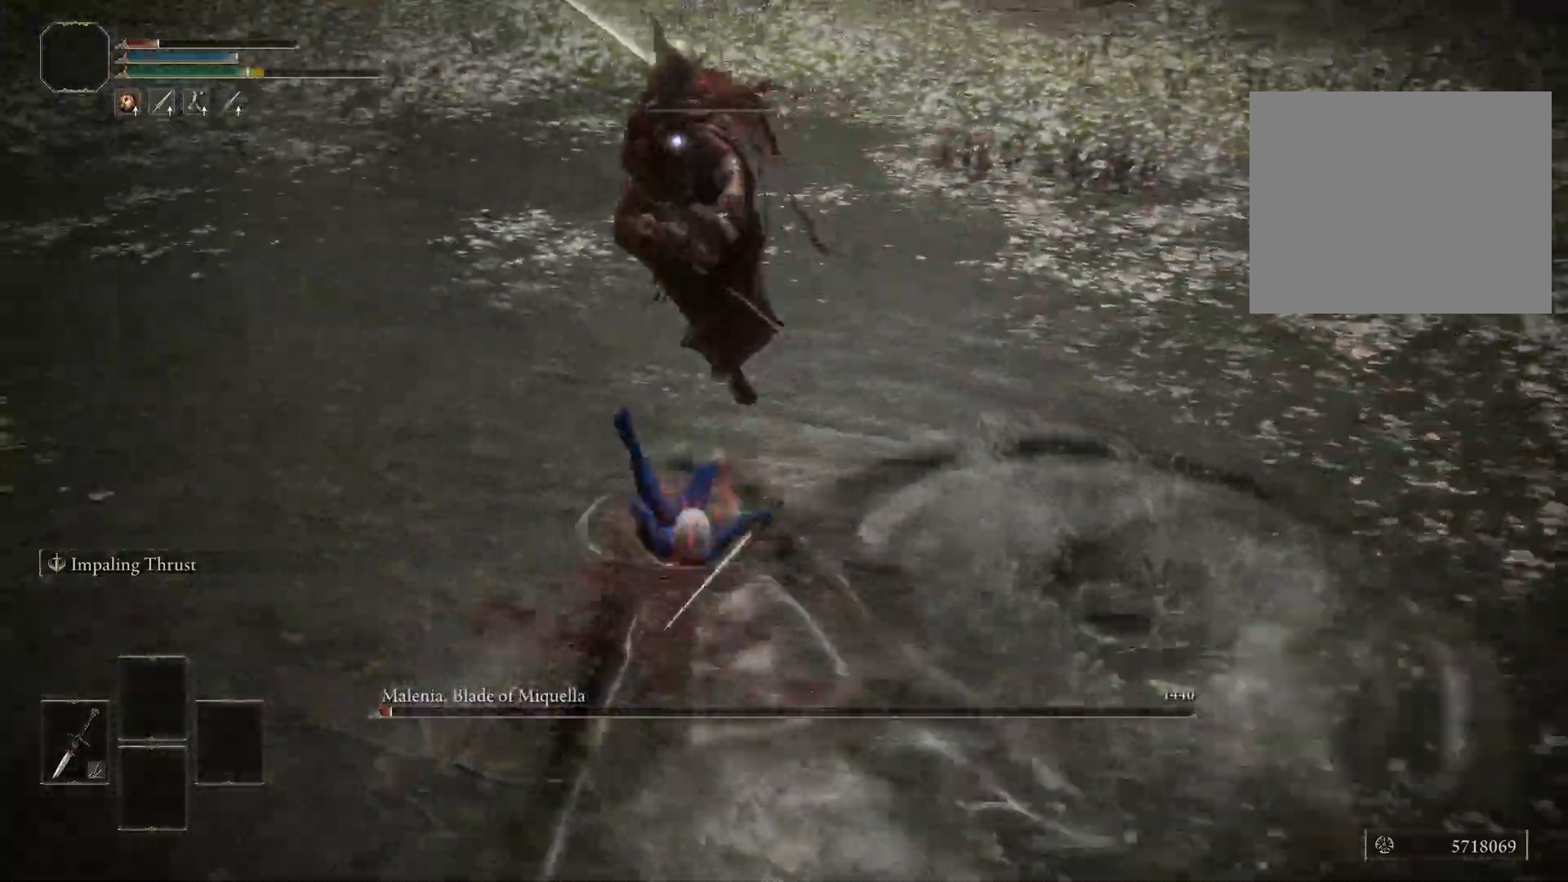
{"buttons": [], "left_stick": "center", "right_stick": "center", "events": [[17, "left_stick", "up-left"], [167, "left_stick", "up-right"], [267, "left_stick", "center"]]}
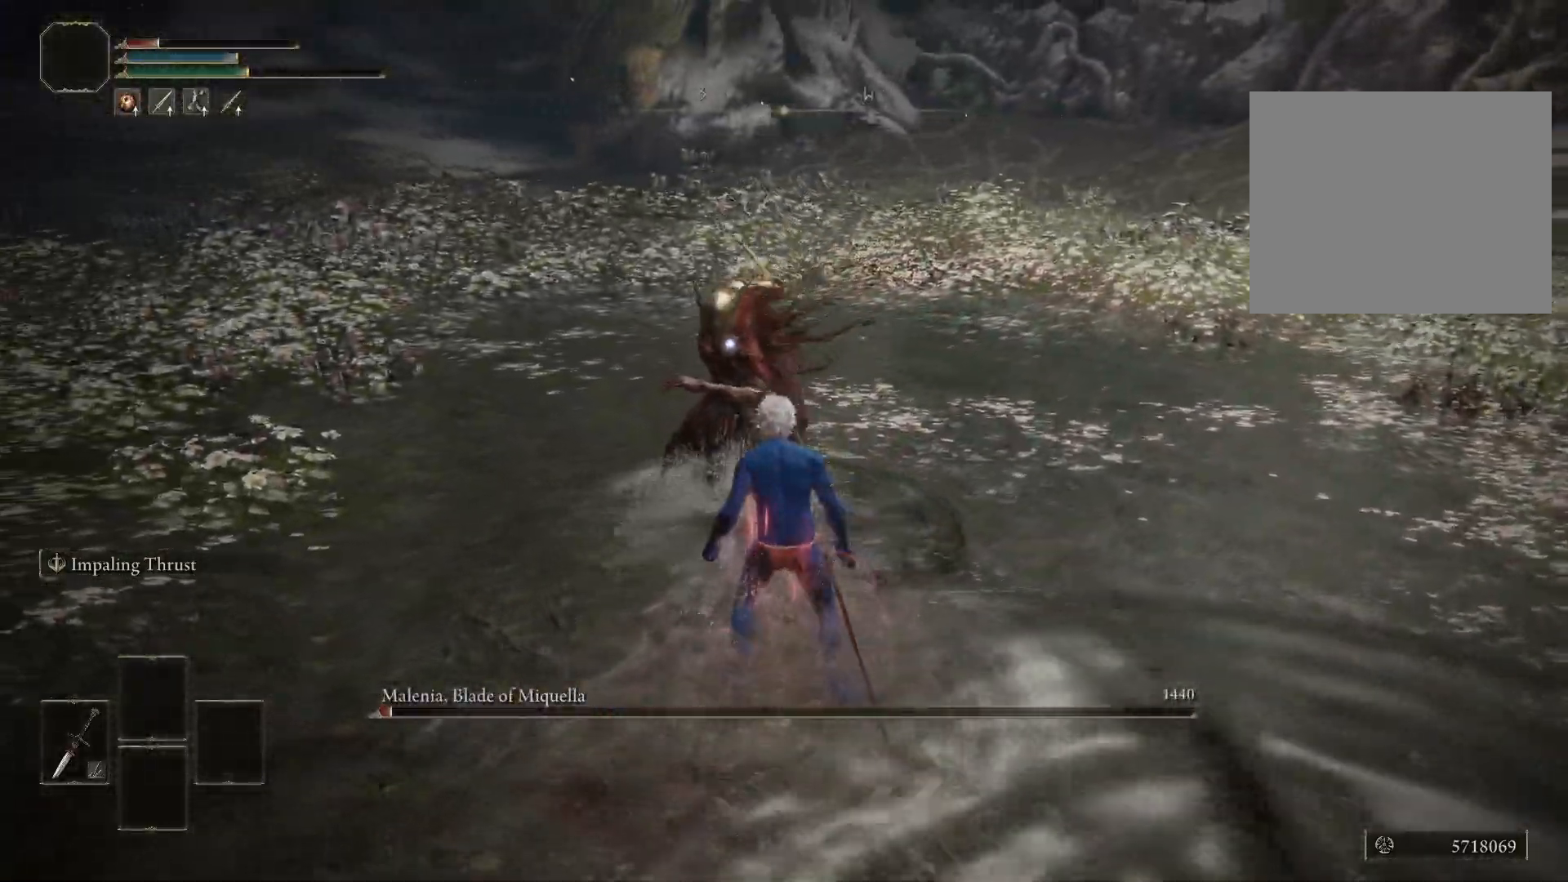
{"buttons": [], "left_stick": "up", "right_stick": "center", "events": [[217, "left_stick", "up"]]}
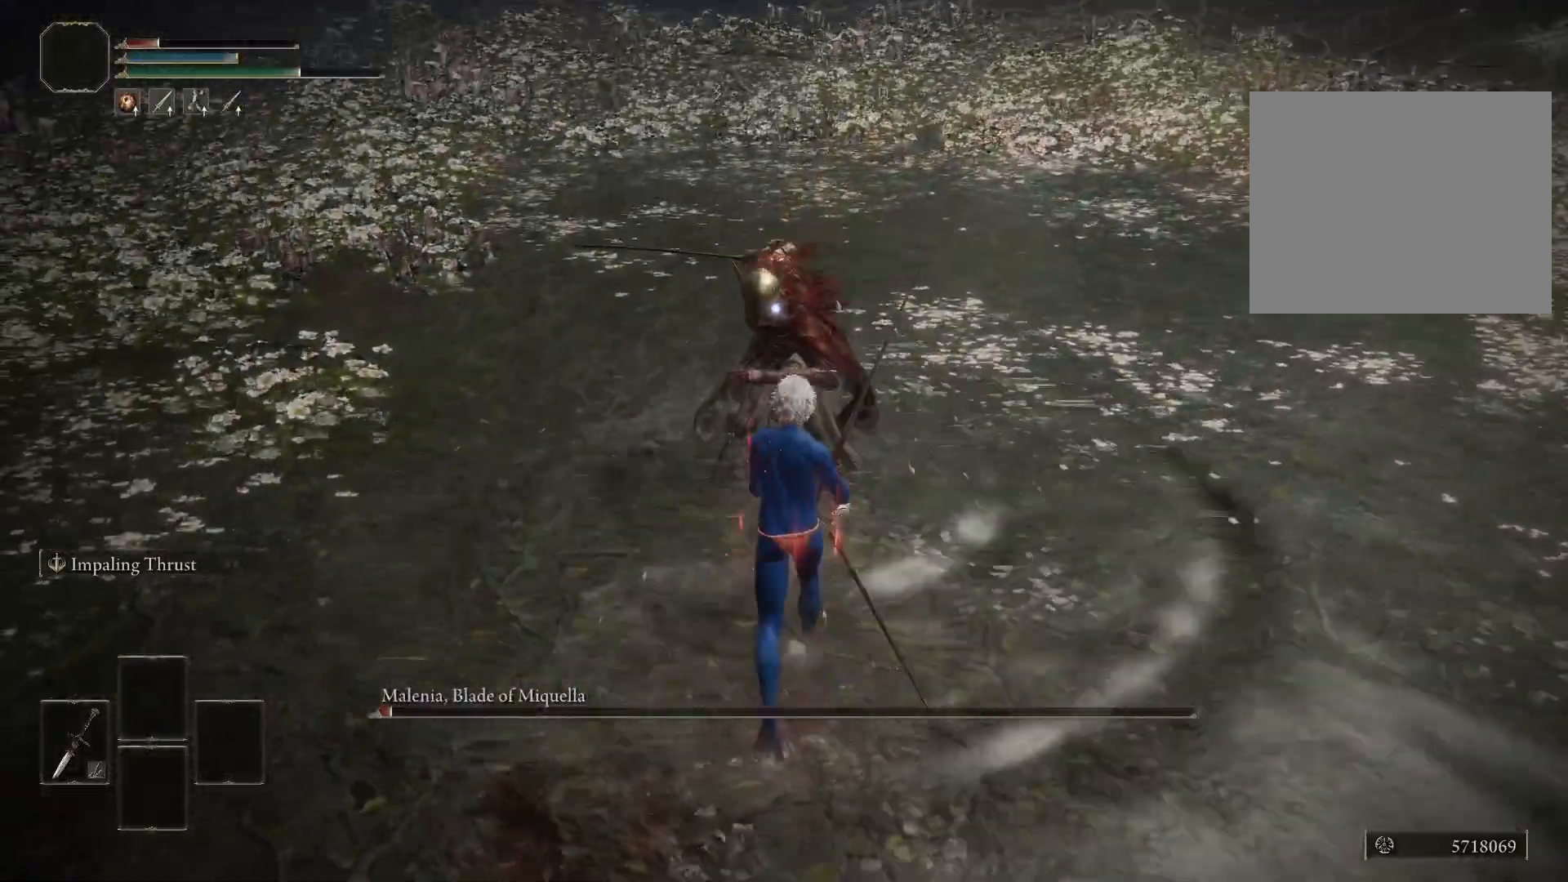
{"buttons": [], "left_stick": "center", "right_stick": "center", "events": [[183, "left_stick", "center"]]}
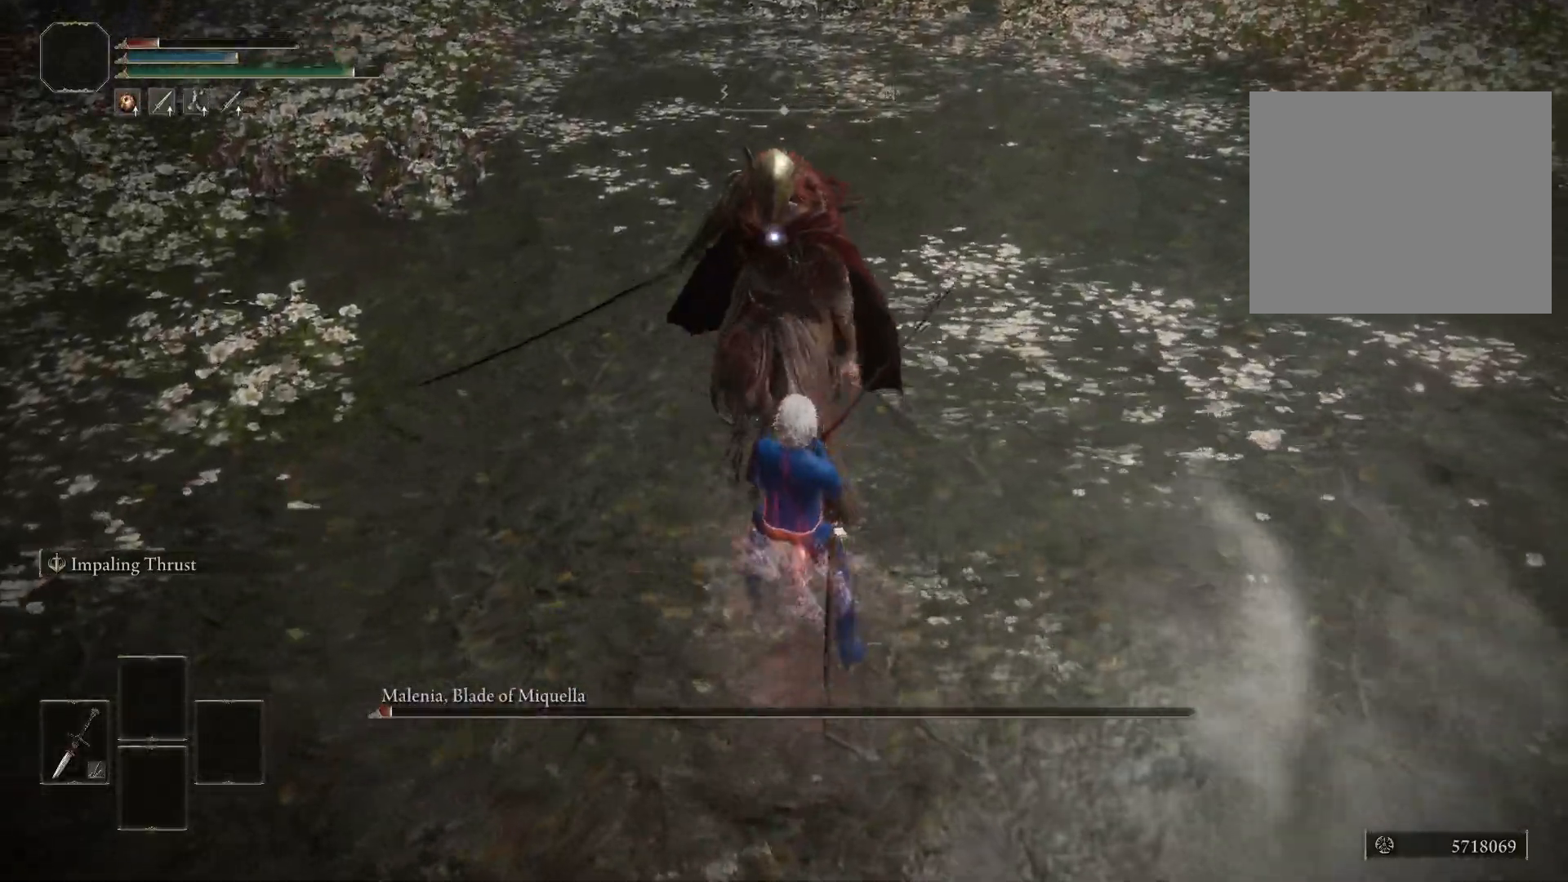
{"buttons": [], "left_stick": "up", "right_stick": "center", "events": [[150, "left_stick", "up-right"], [450, "left_stick", "up"]]}
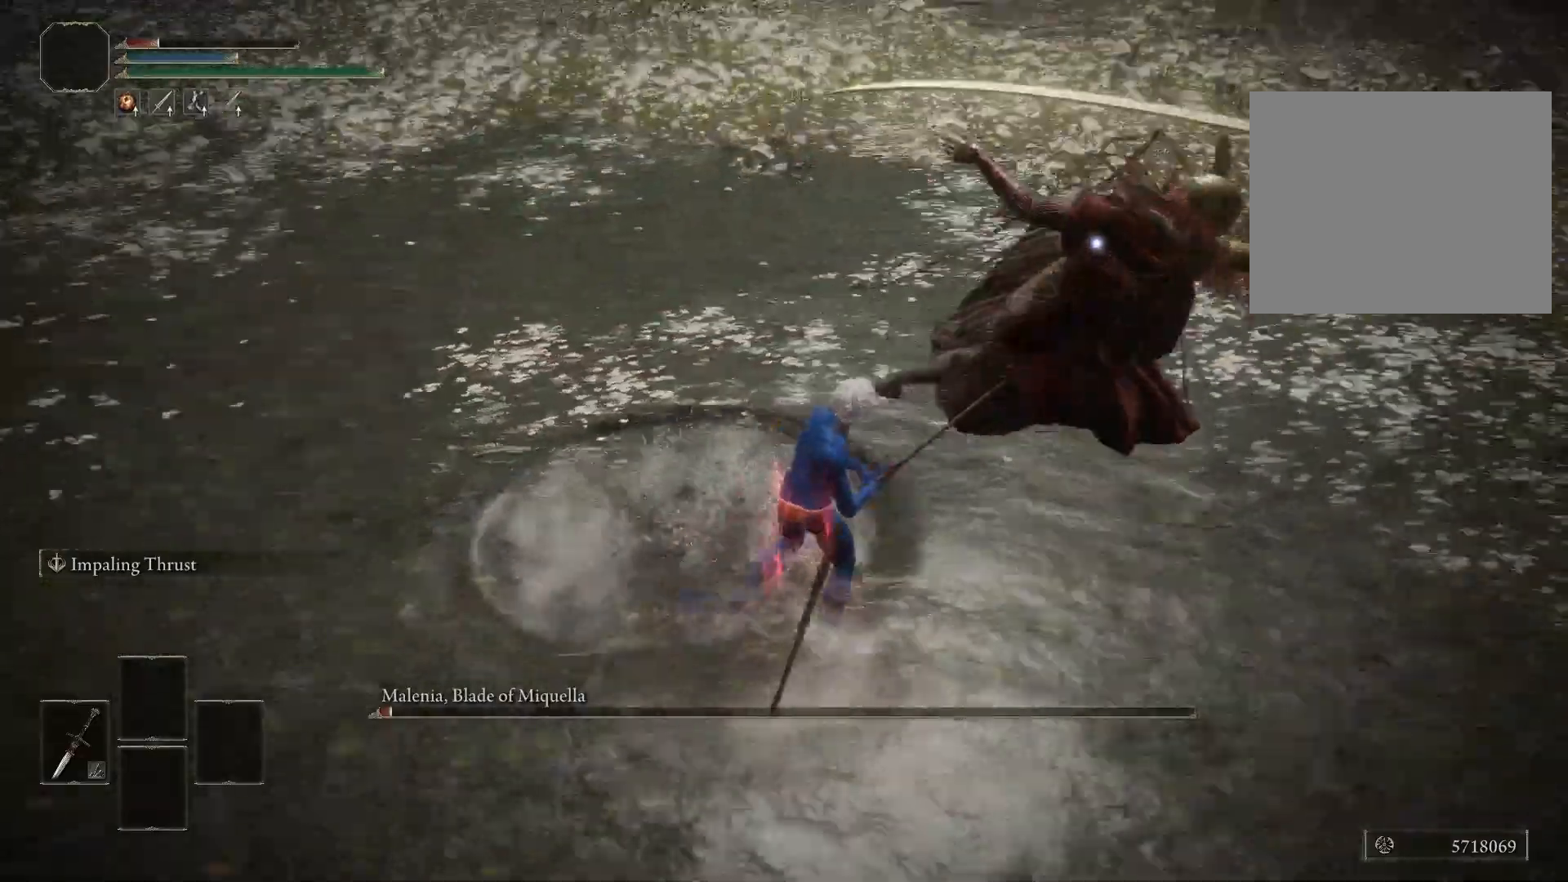
{"buttons": [], "left_stick": "down-left", "right_stick": "center", "events": [[167, "left_stick", "left"], [233, "left_stick", "down-left"], [250, "B", "down"], [333, "B", "up"]]}
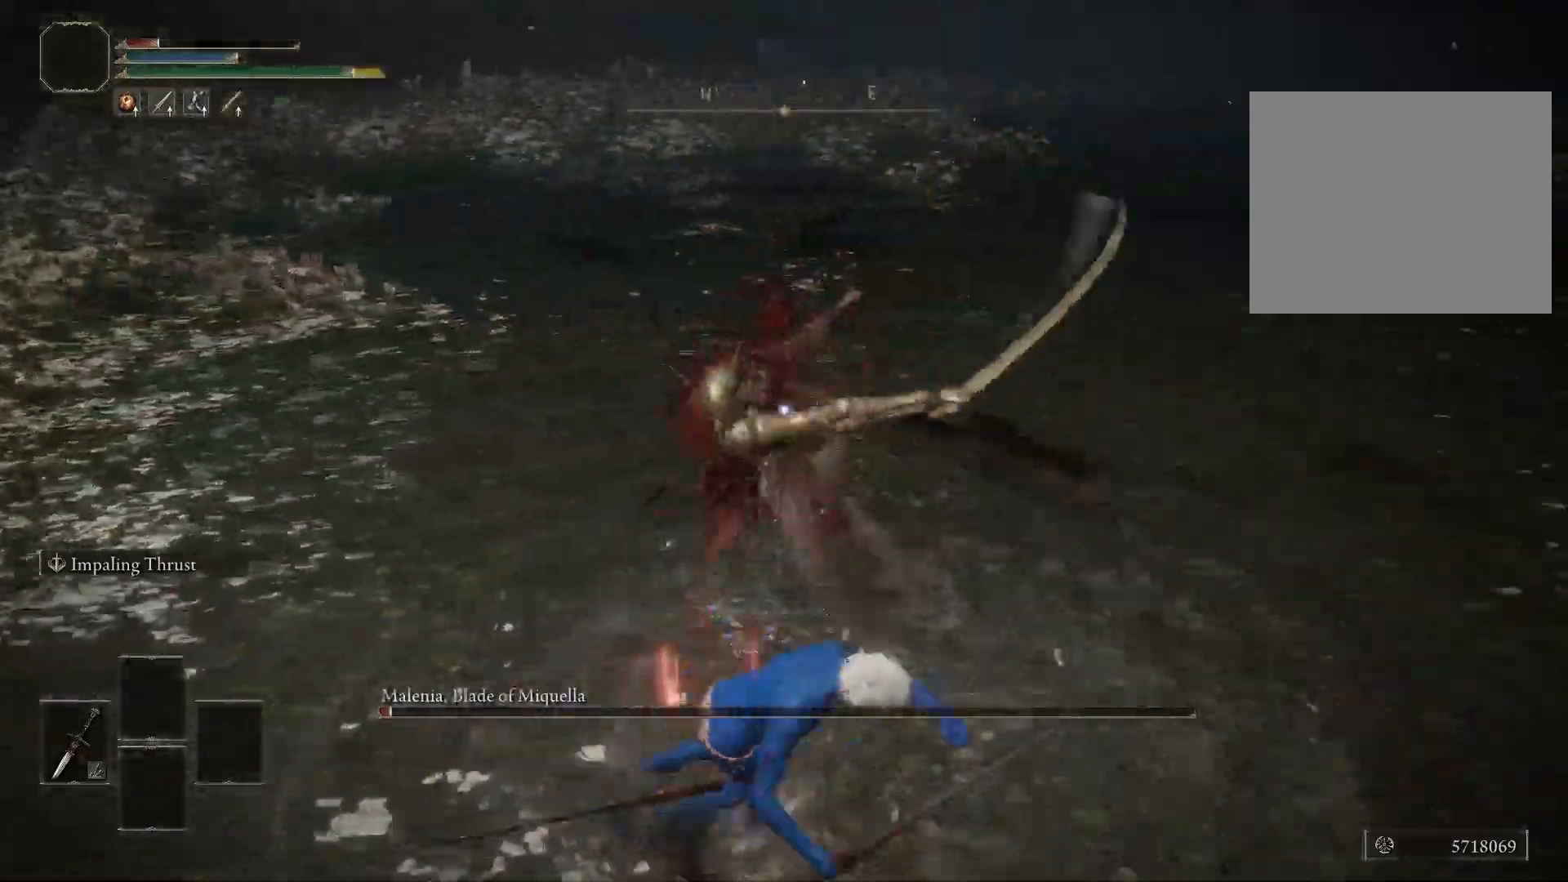
{"buttons": [], "left_stick": "down-left", "right_stick": "center", "events": []}
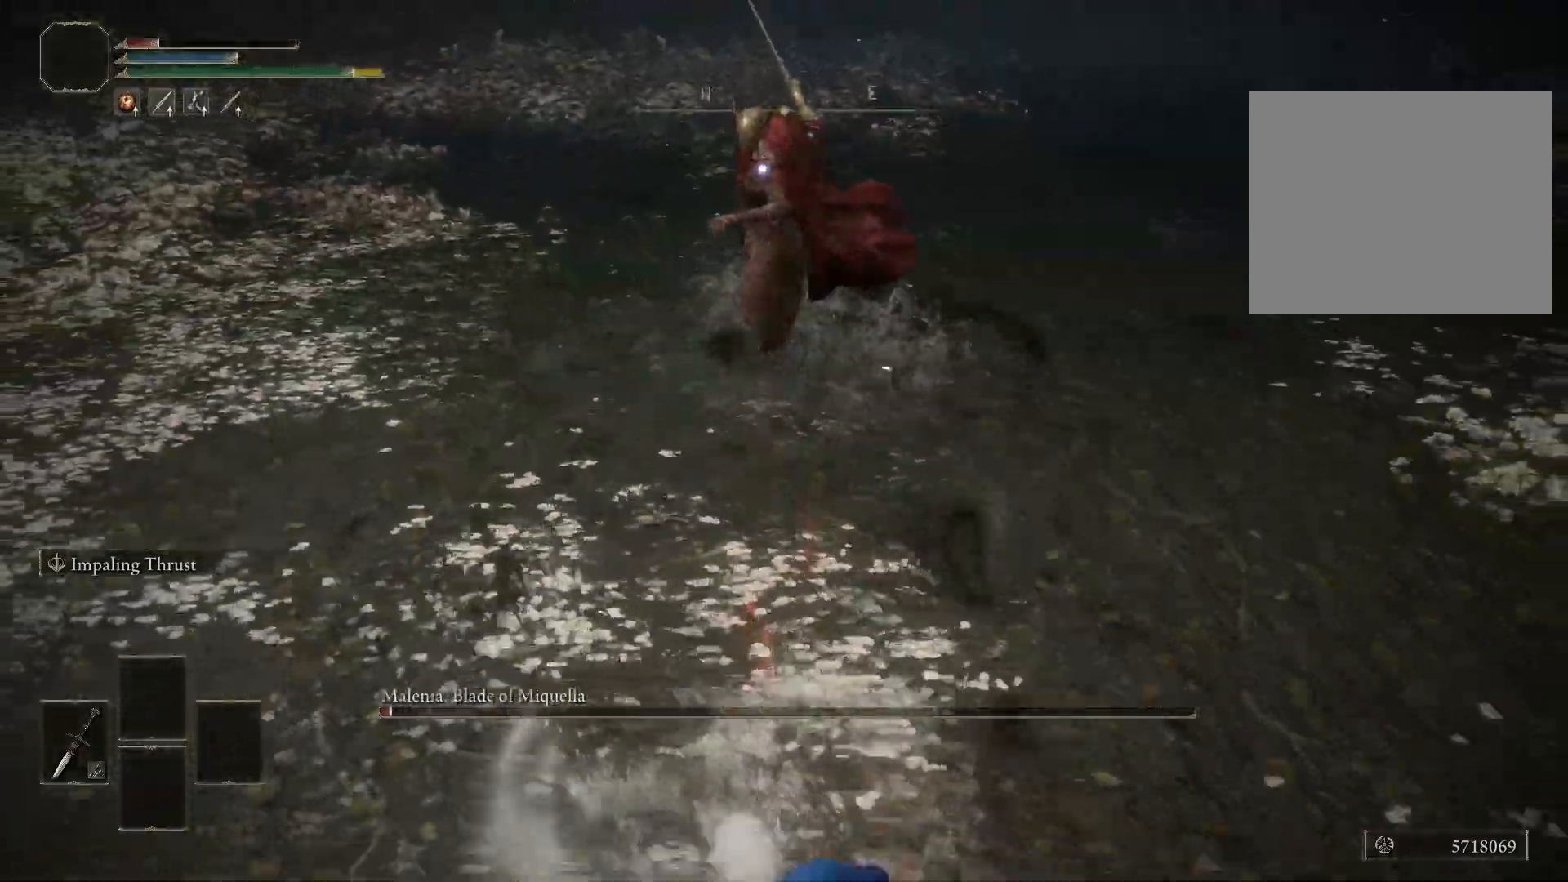
{"buttons": [], "left_stick": "down-left", "right_stick": "center", "events": []}
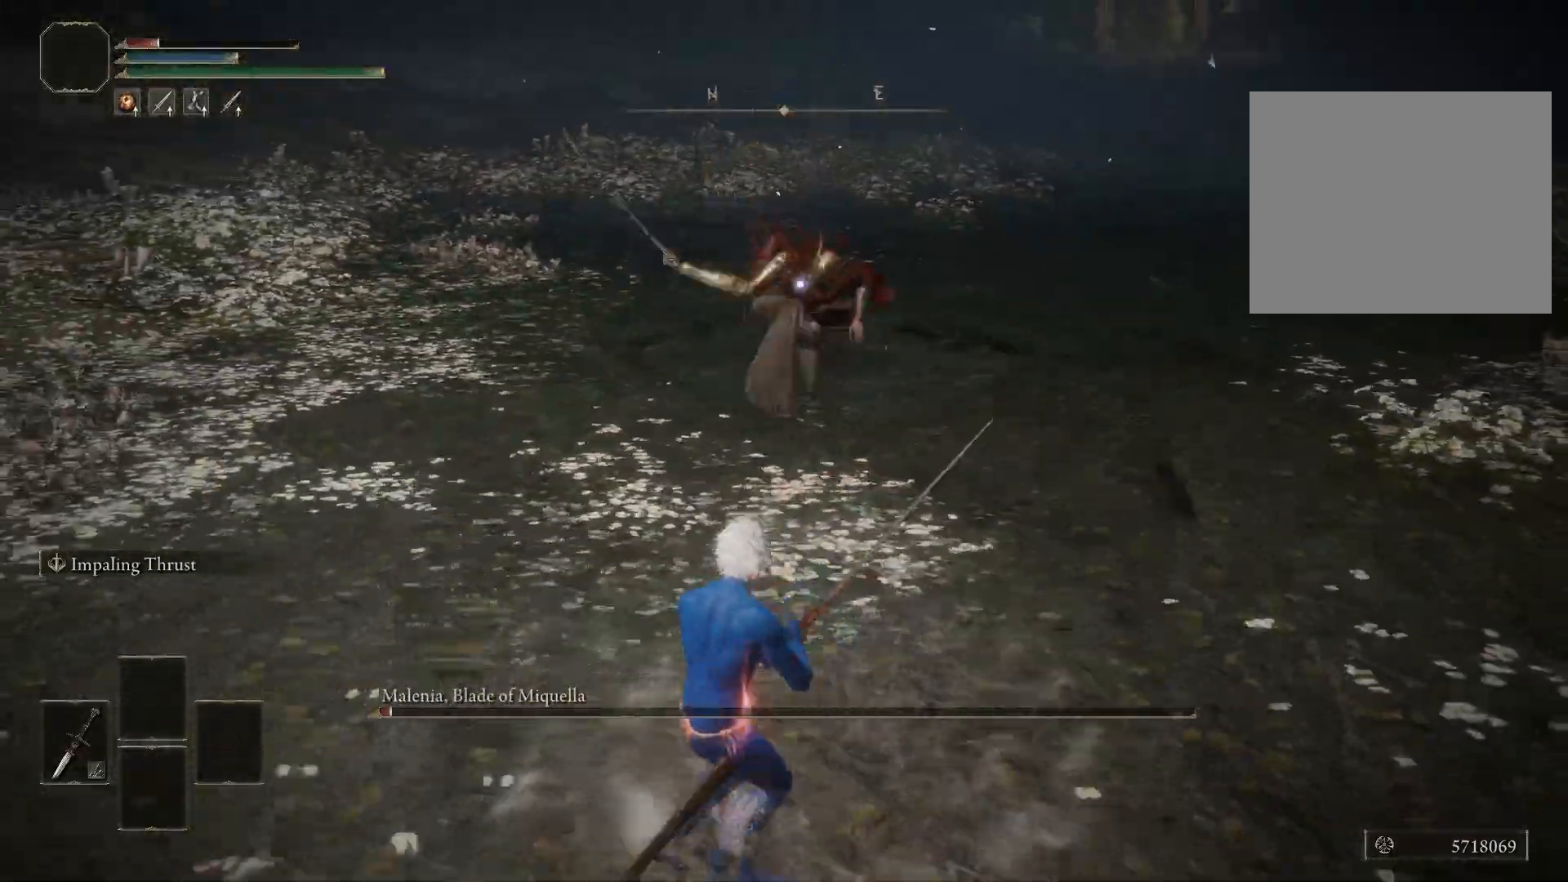
{"buttons": [], "left_stick": "right", "right_stick": "center", "events": [[267, "left_stick", "right"]]}
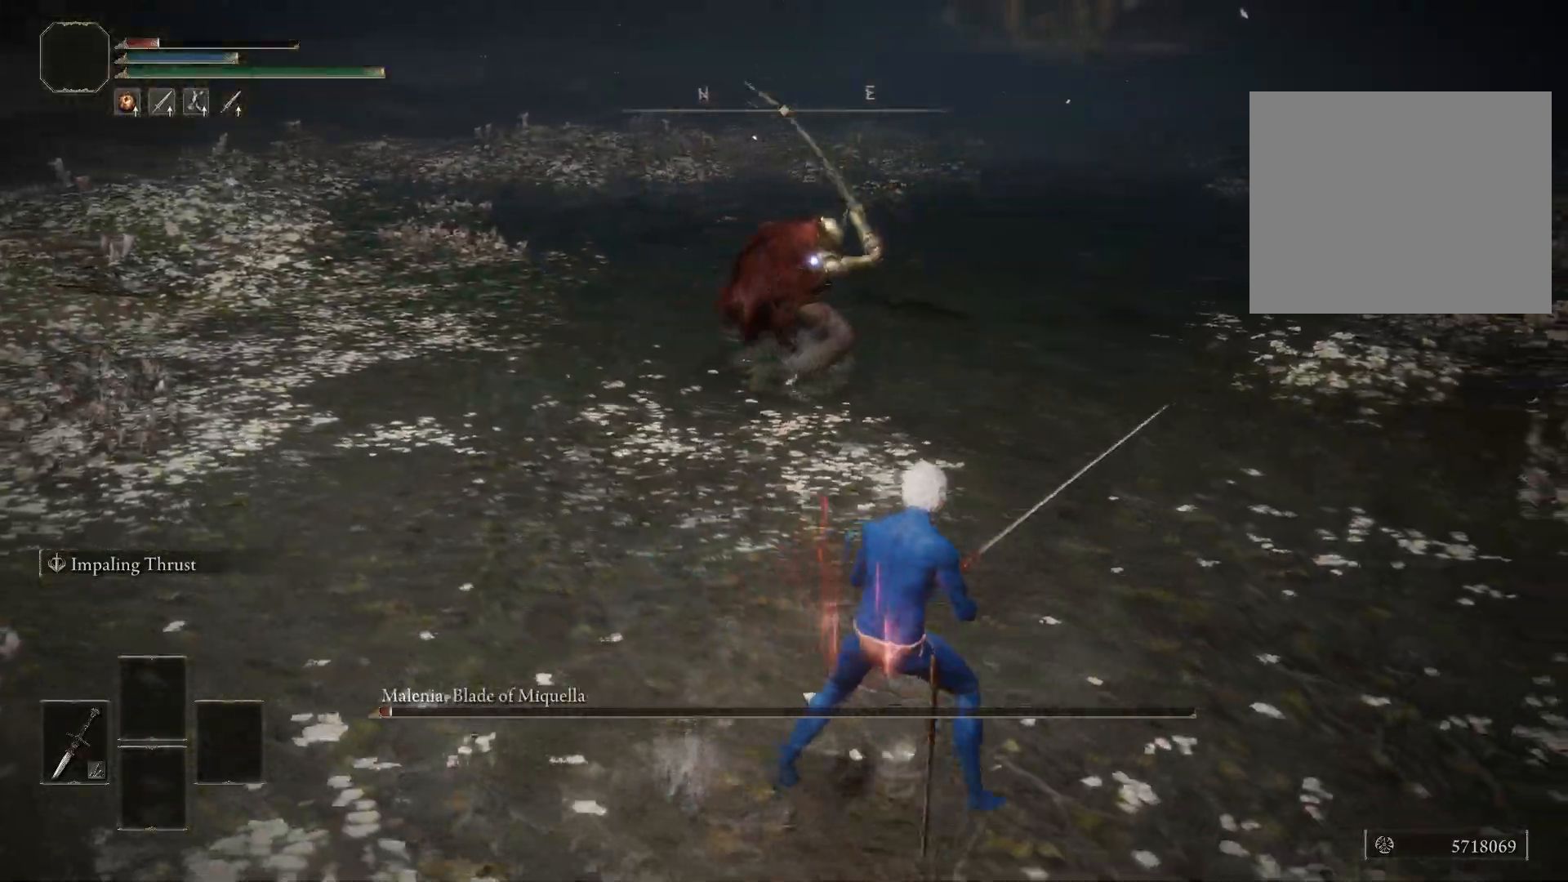
{"buttons": [], "left_stick": "down", "right_stick": "center", "events": [[67, "left_stick", "down-right"], [183, "left_stick", "down"]]}
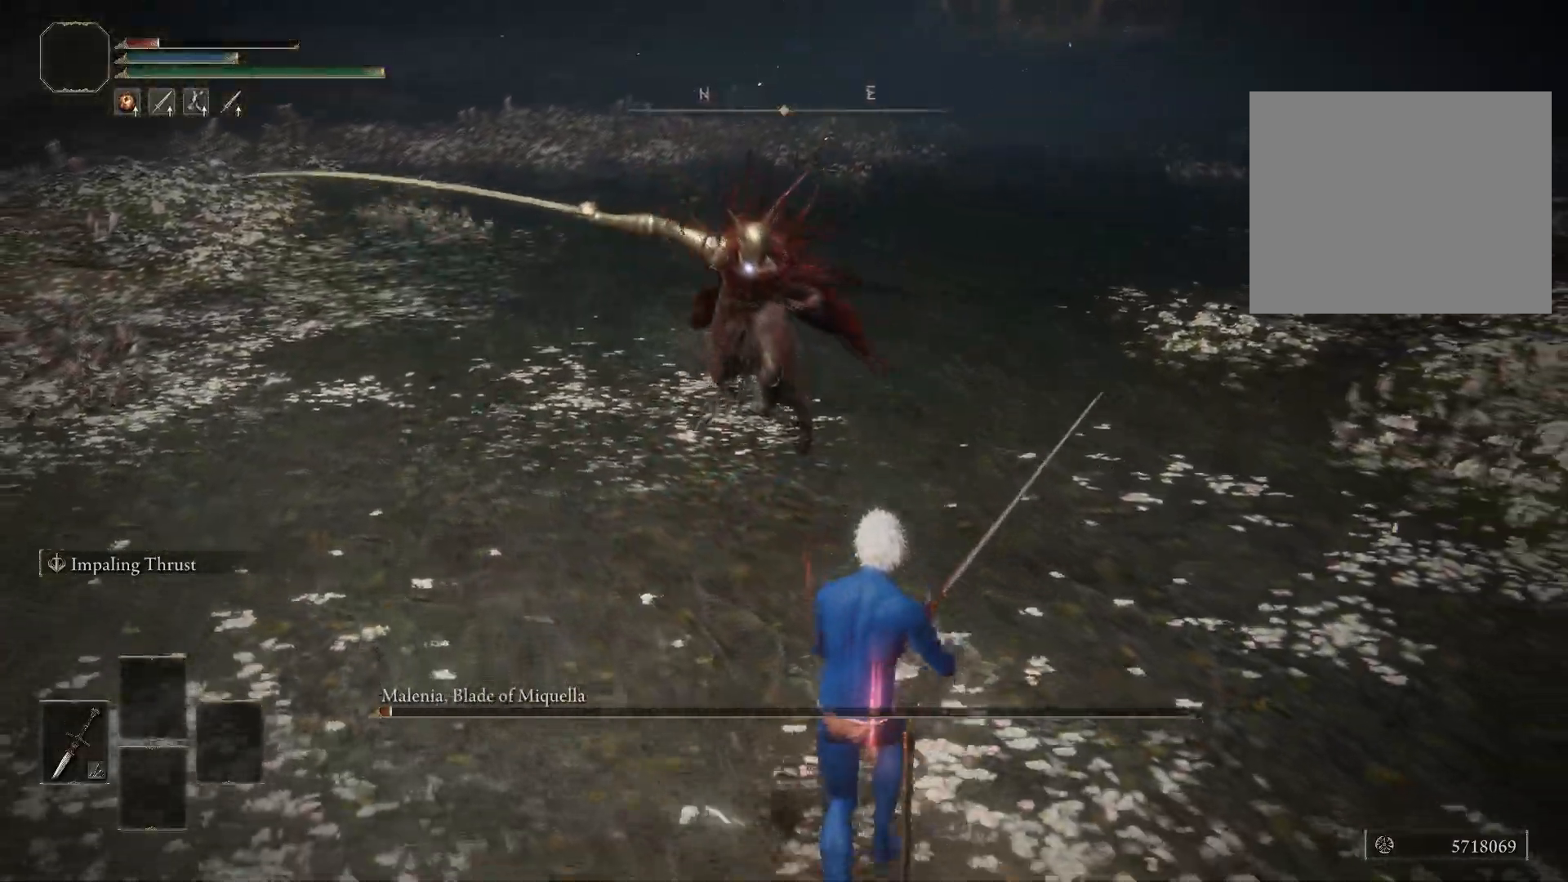
{"buttons": [], "left_stick": "down", "right_stick": "center", "events": []}
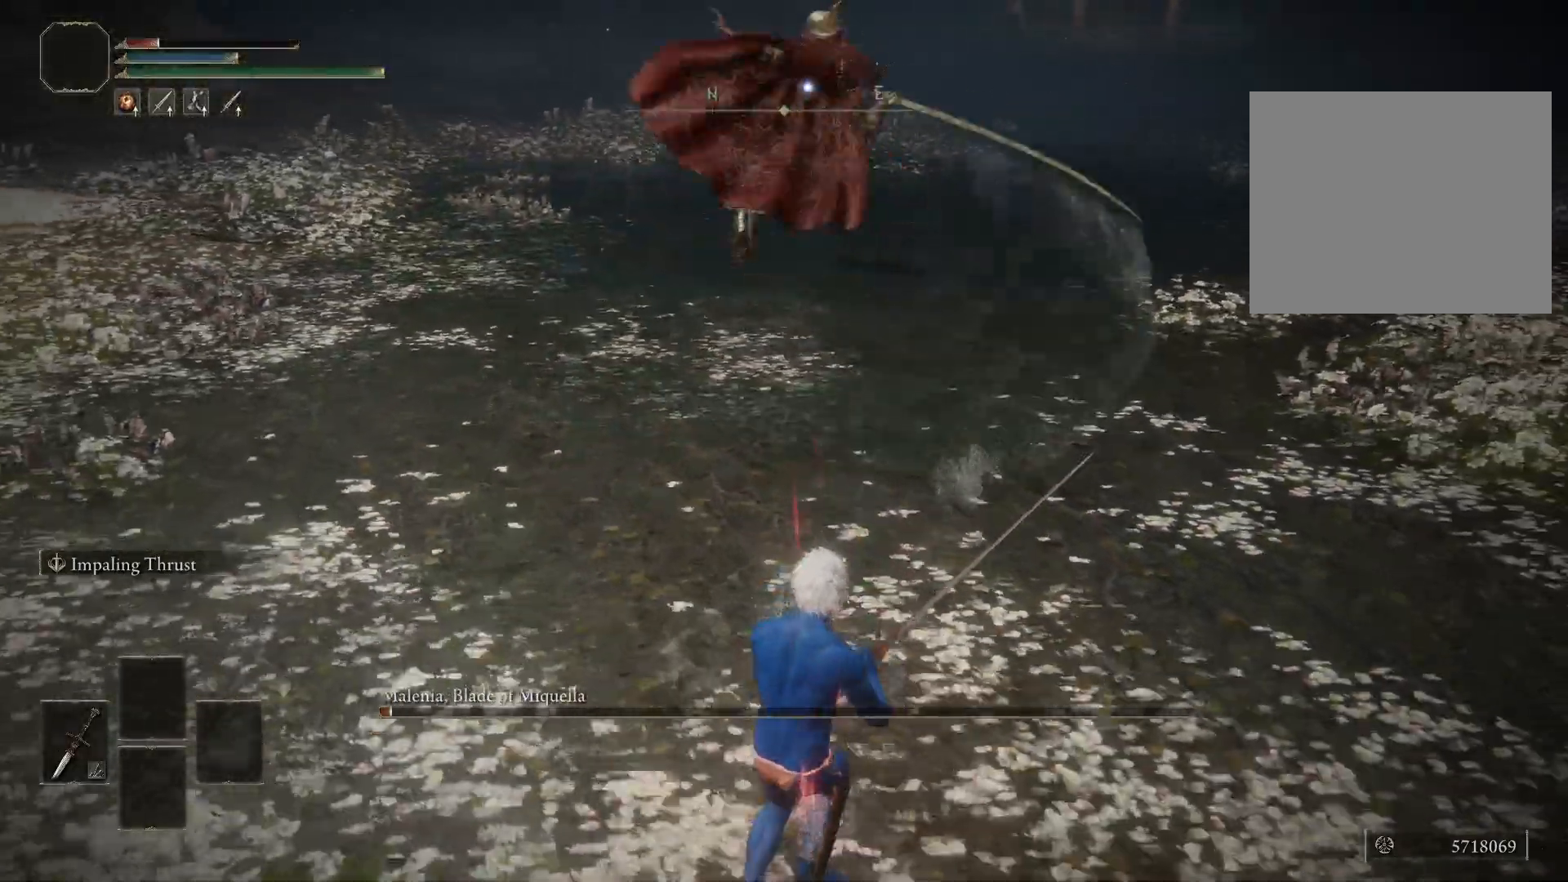
{"buttons": [], "left_stick": "up", "right_stick": "center", "events": [[317, "B", "down"], [317, "left_stick", "up"], [383, "B", "up"]]}
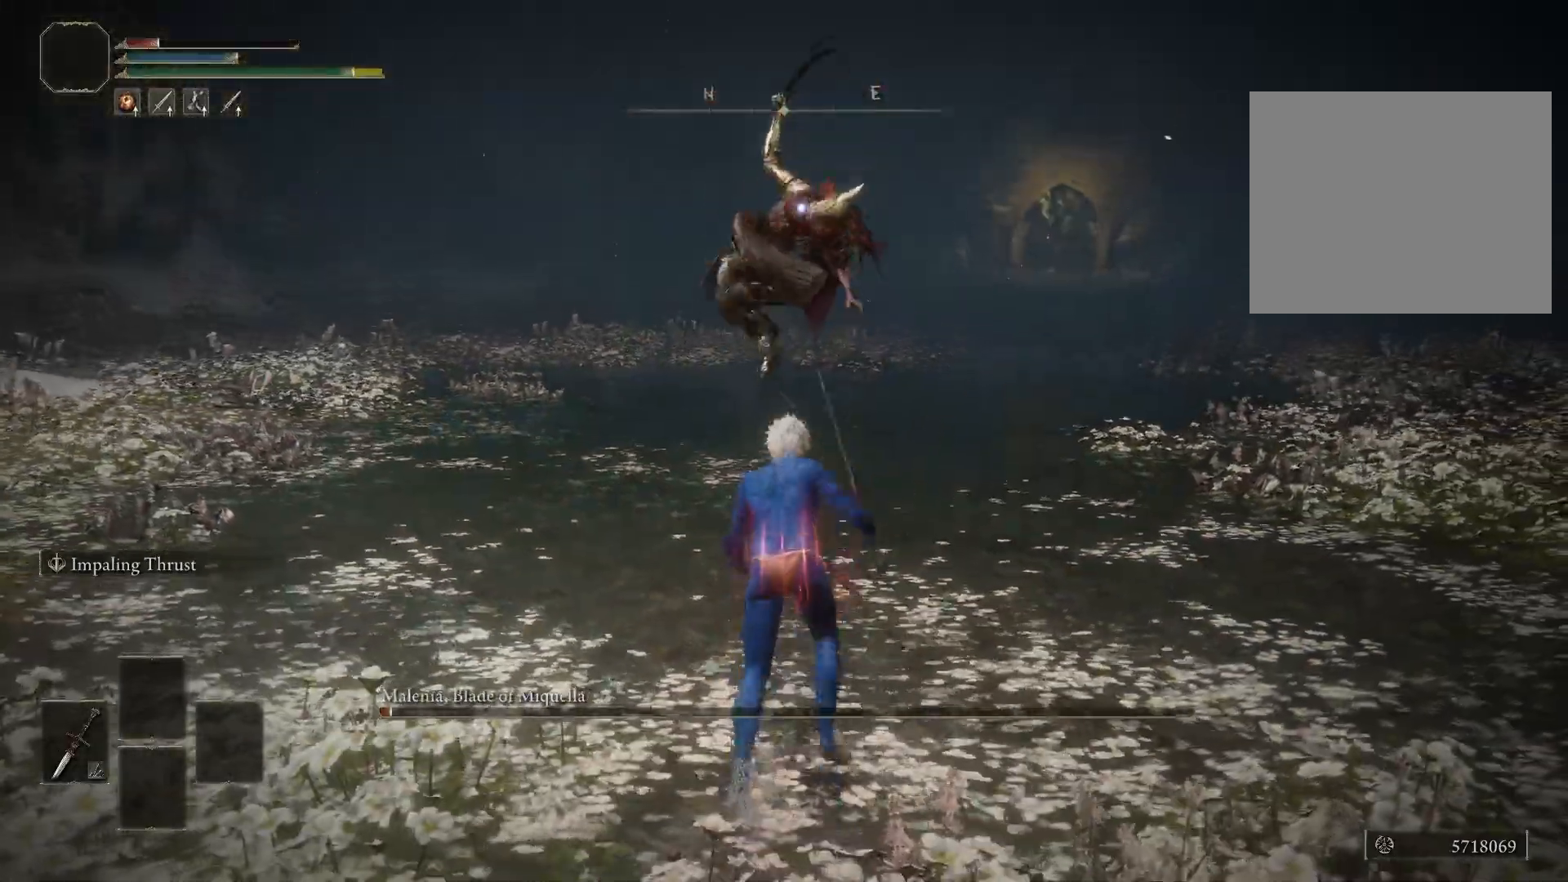
{"buttons": [], "left_stick": "up", "right_stick": "center", "events": []}
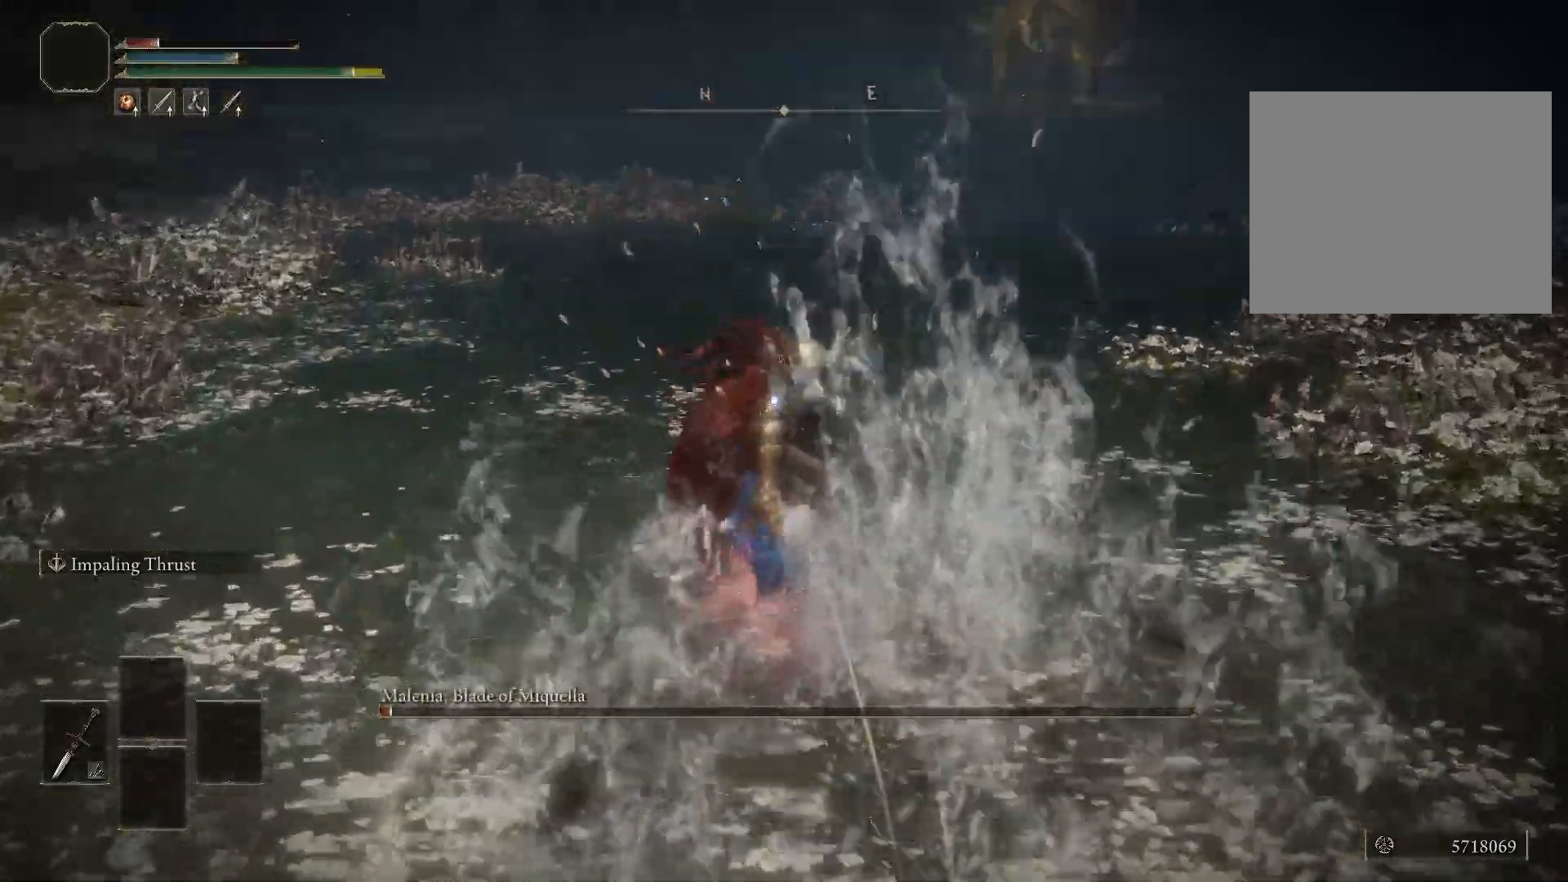
{"buttons": [], "left_stick": "up", "right_stick": "center", "events": []}
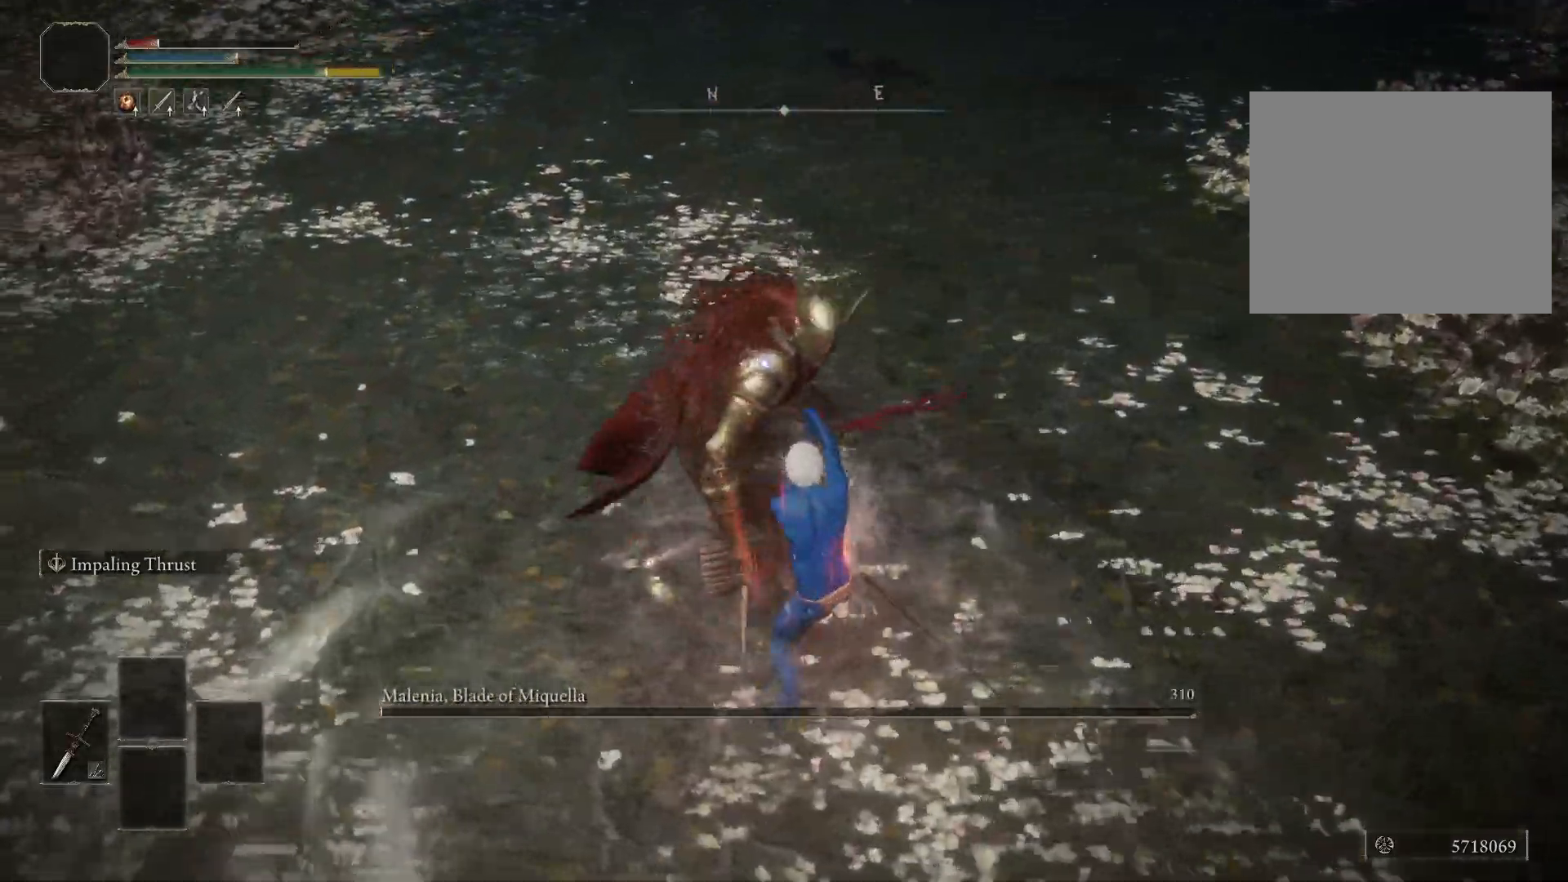
{"buttons": [], "left_stick": "up", "right_stick": "center", "events": []}
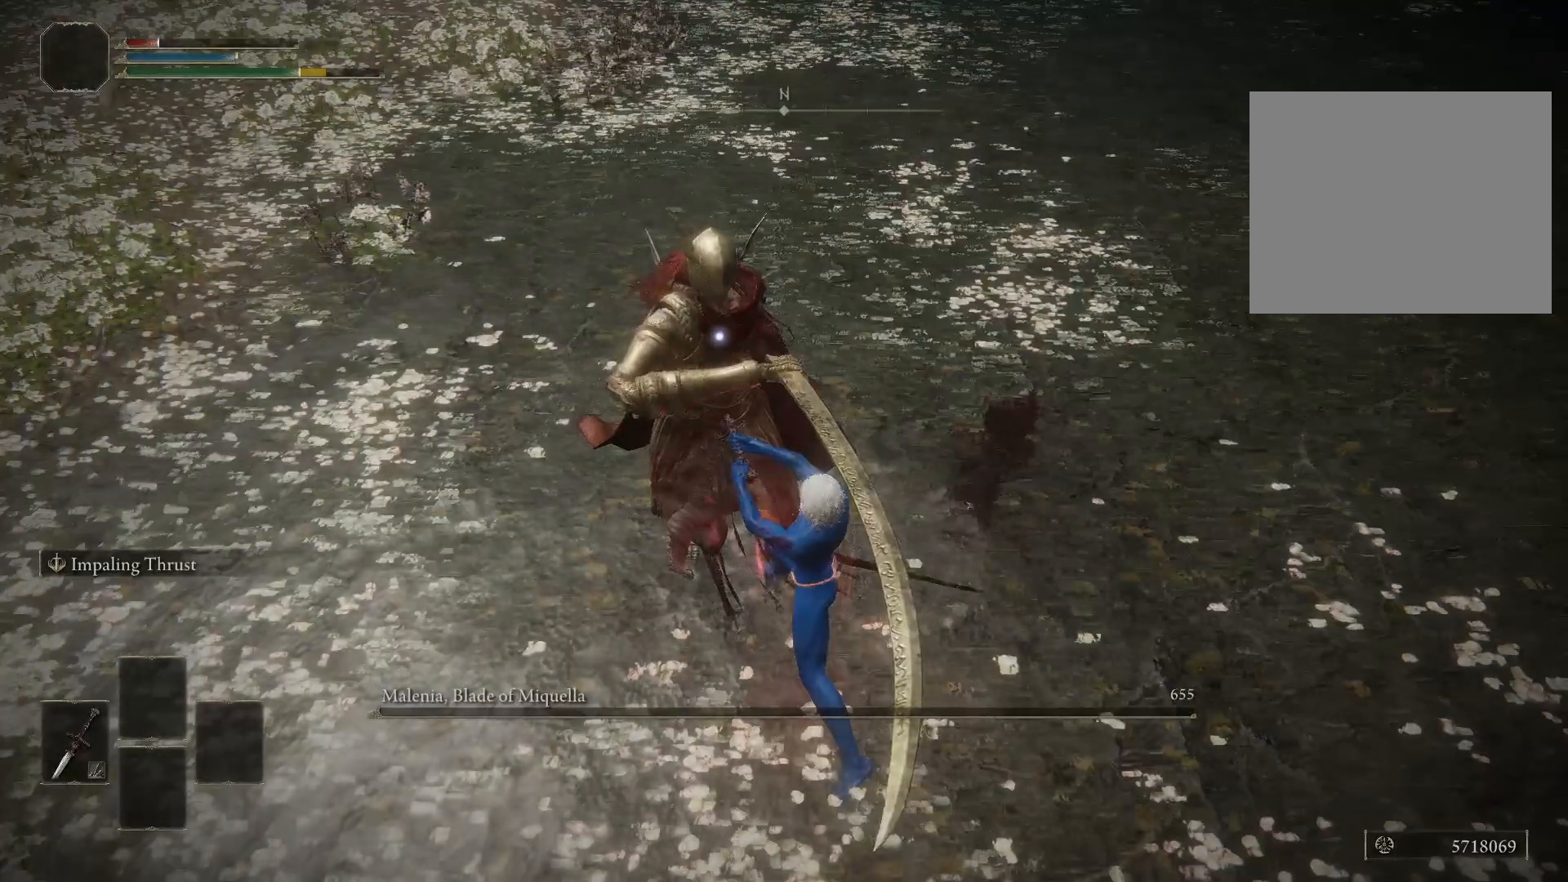
{"buttons": [], "left_stick": "center", "right_stick": "center", "events": [[200, "left_stick", "center"]]}
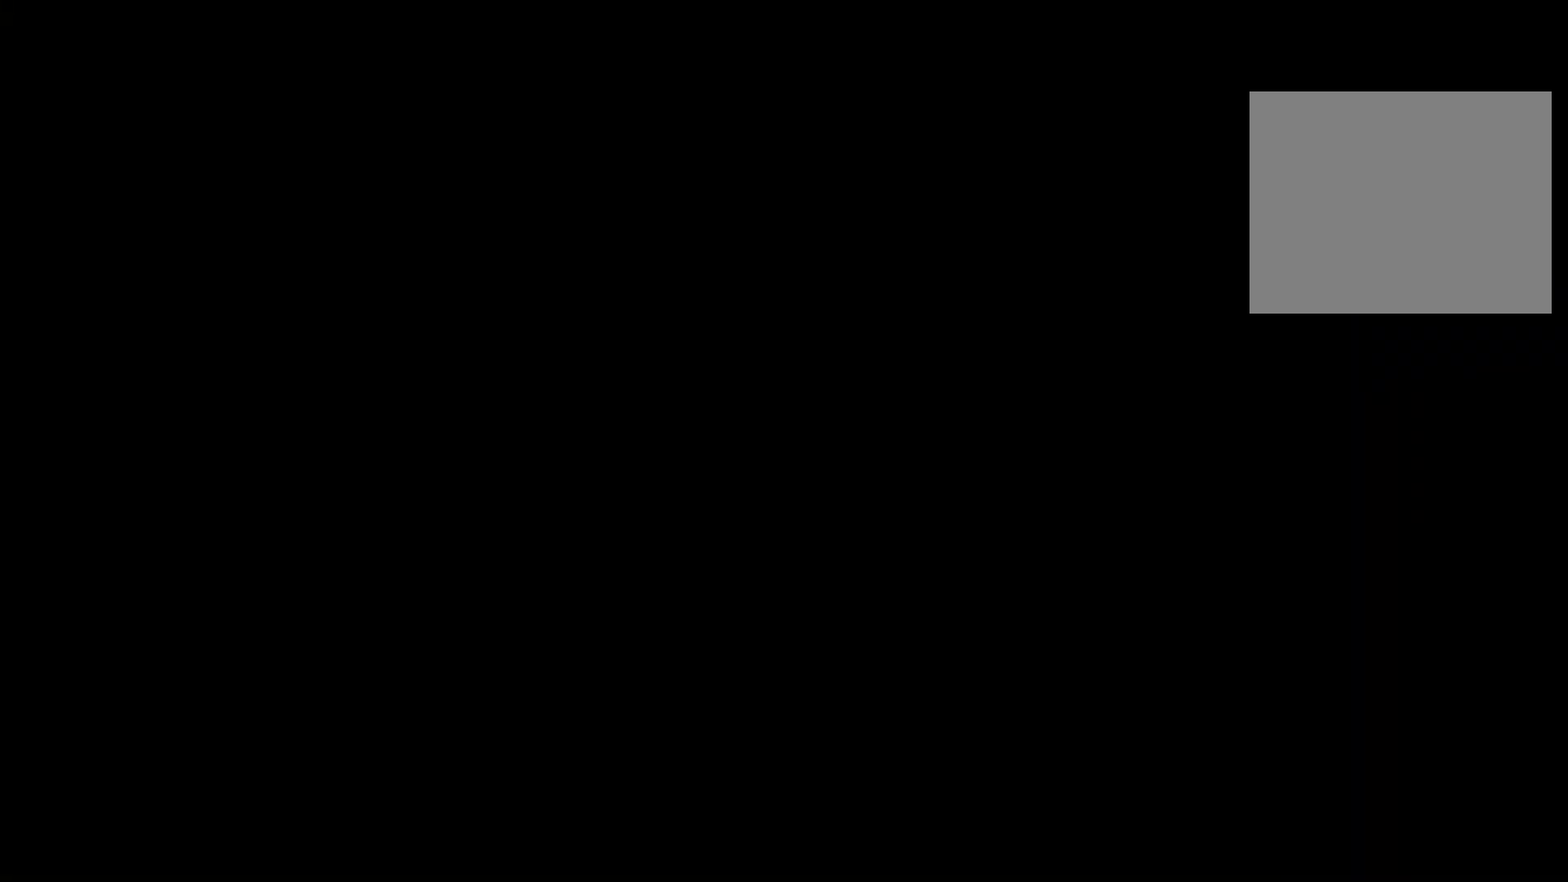
{"buttons": [], "left_stick": "center", "right_stick": "center", "events": []}
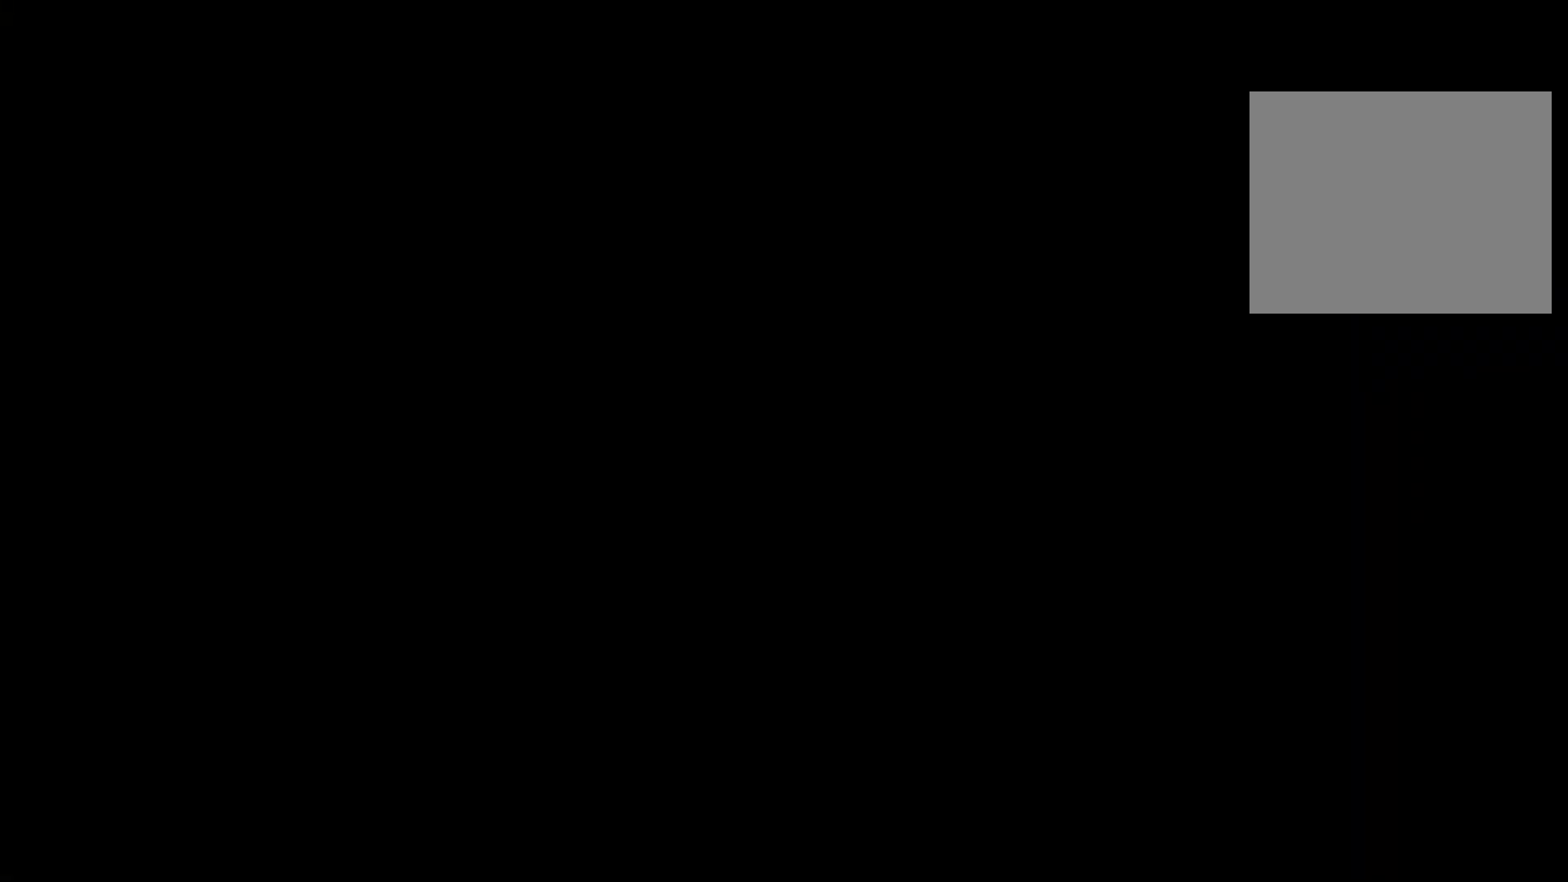
{"buttons": ["START"], "left_stick": "center", "right_stick": "center", "events": [[333, "START", "down"], [400, "START", "up"], [483, "START", "down"]]}
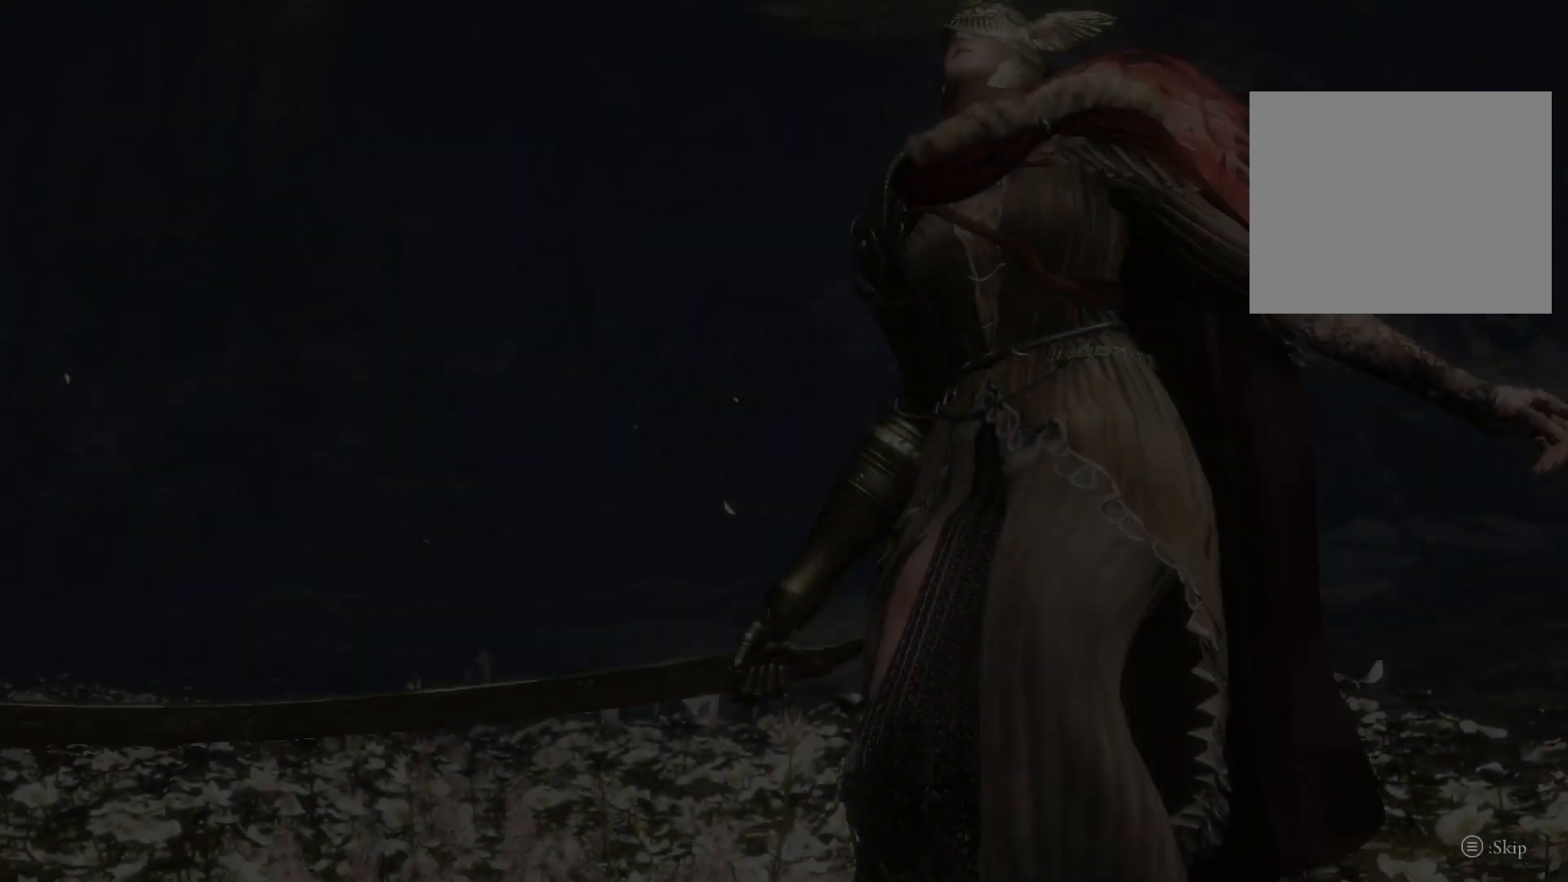
{"buttons": [], "left_stick": "center", "right_stick": "center", "events": [[67, "START", "up"], [133, "START", "down"], [200, "START", "up"]]}
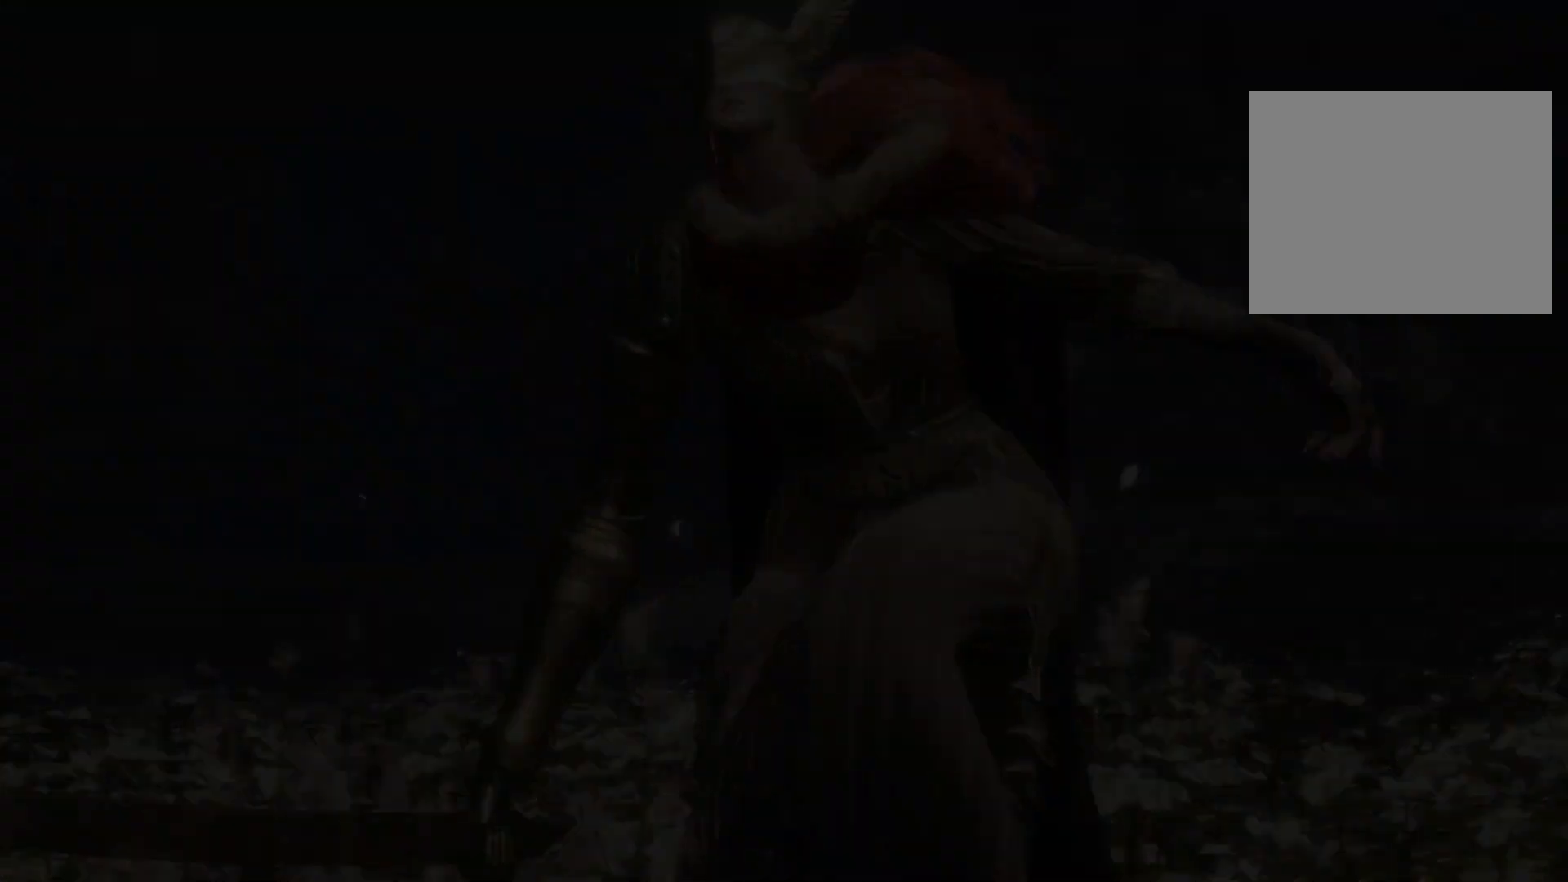
{"buttons": [], "left_stick": "center", "right_stick": "center", "events": []}
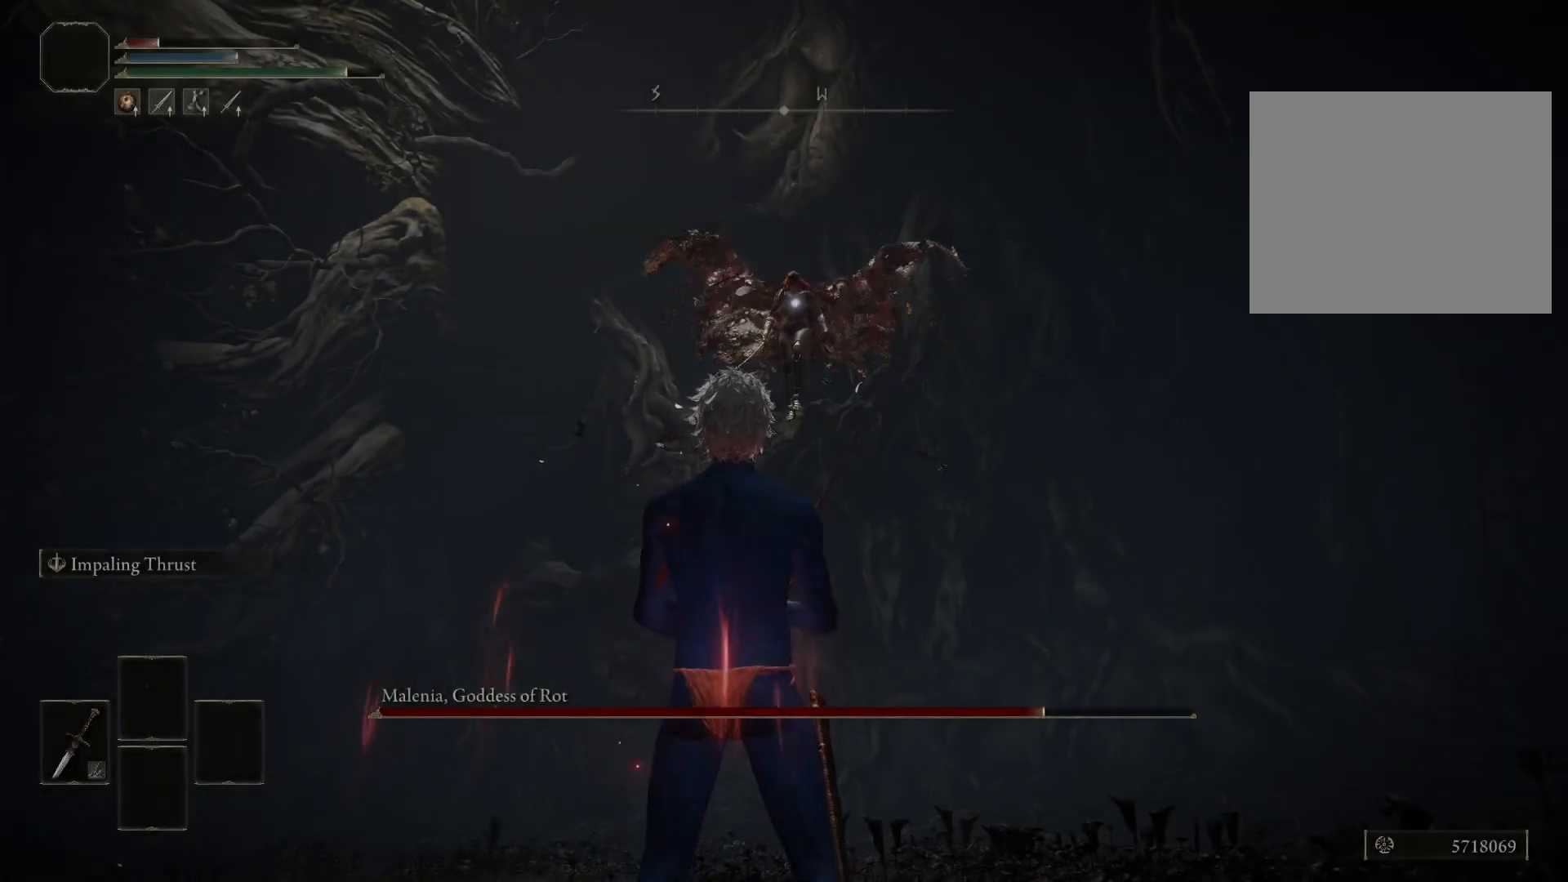
{"buttons": [], "left_stick": "center", "right_stick": "center", "events": [[183, "R3", "down"], [283, "R3", "up"], [317, "right_stick", "down-right"], [417, "right_stick", "center"]]}
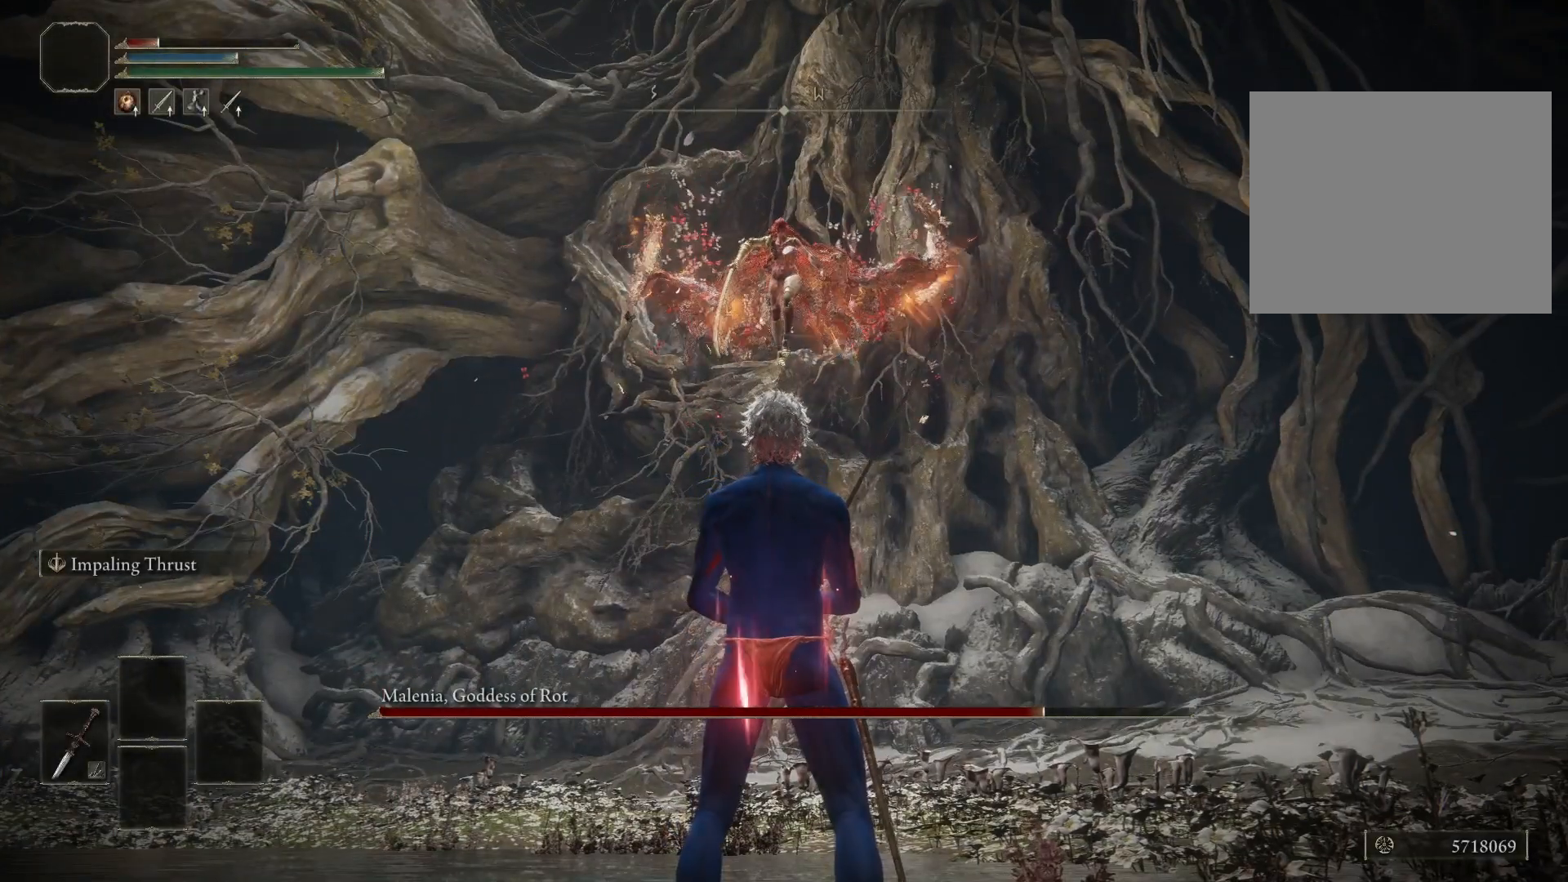
{"buttons": [], "left_stick": "center", "right_stick": "center", "events": [[200, "left_stick", "right"], [283, "left_stick", "center"]]}
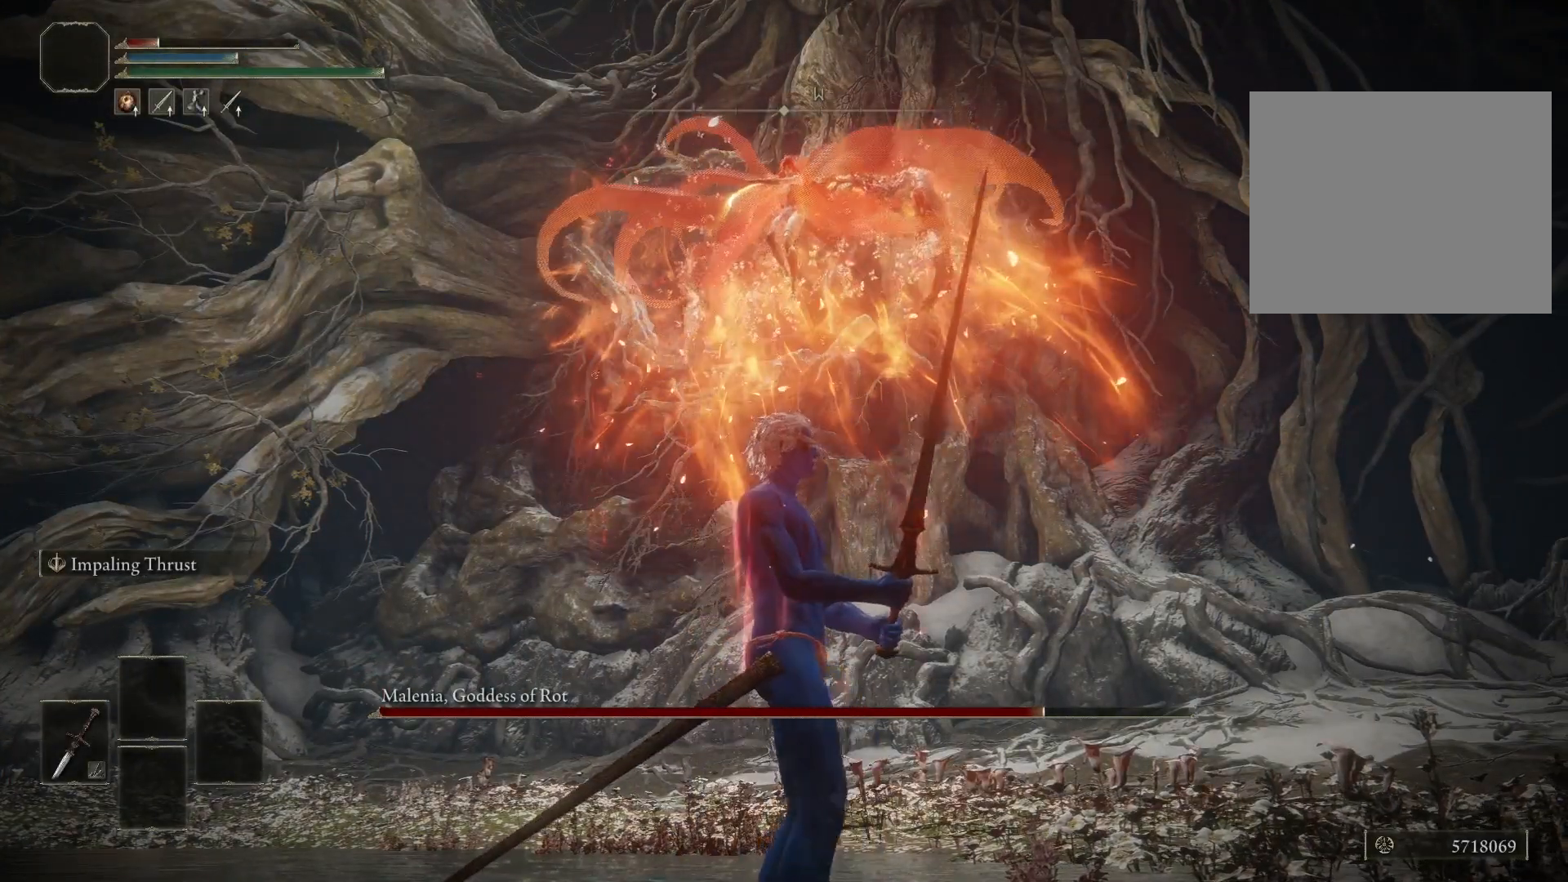
{"buttons": [], "left_stick": "center", "right_stick": "center", "events": []}
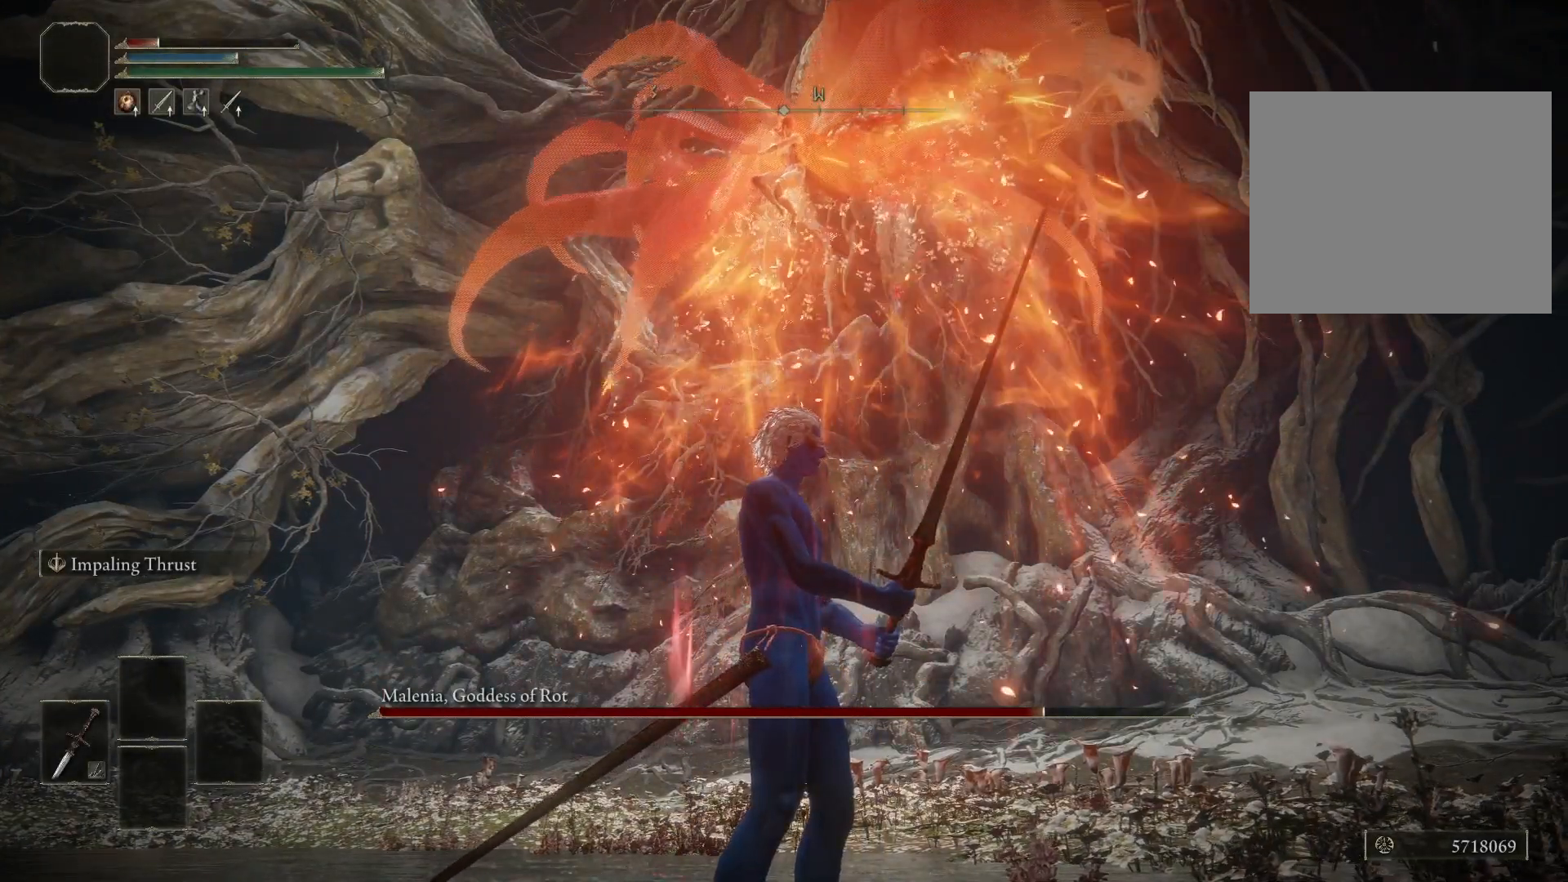
{"buttons": [], "left_stick": "center", "right_stick": "center", "events": []}
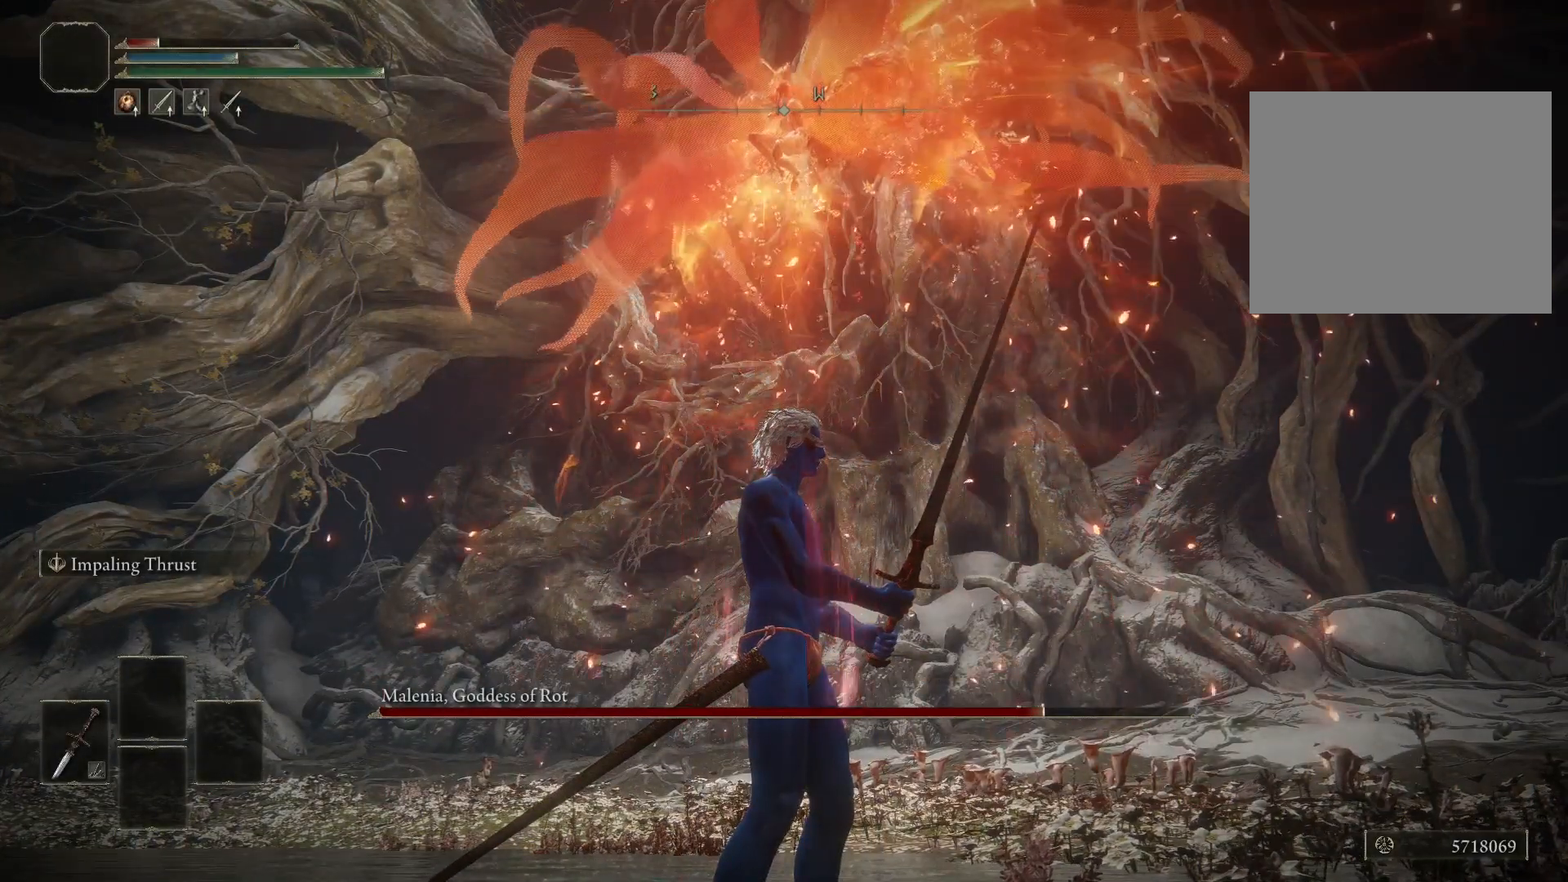
{"buttons": [], "left_stick": "center", "right_stick": "center", "events": []}
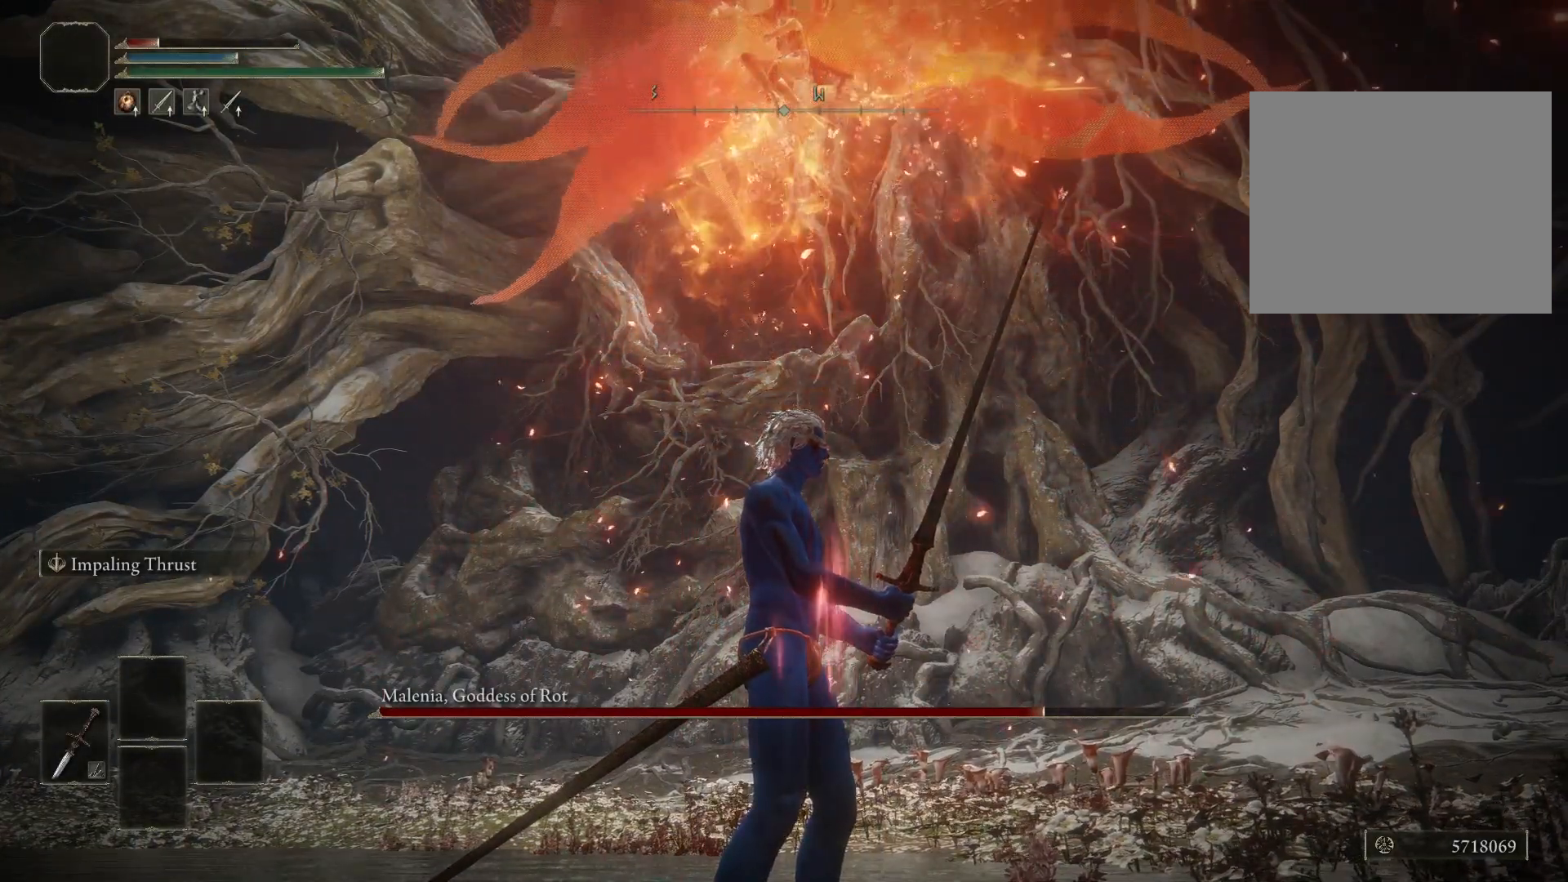
{"buttons": ["B"], "left_stick": "up-left", "right_stick": "center", "events": [[50, "B", "down"], [100, "B", "up"], [467, "B", "down"], [467, "left_stick", "up-left"]]}
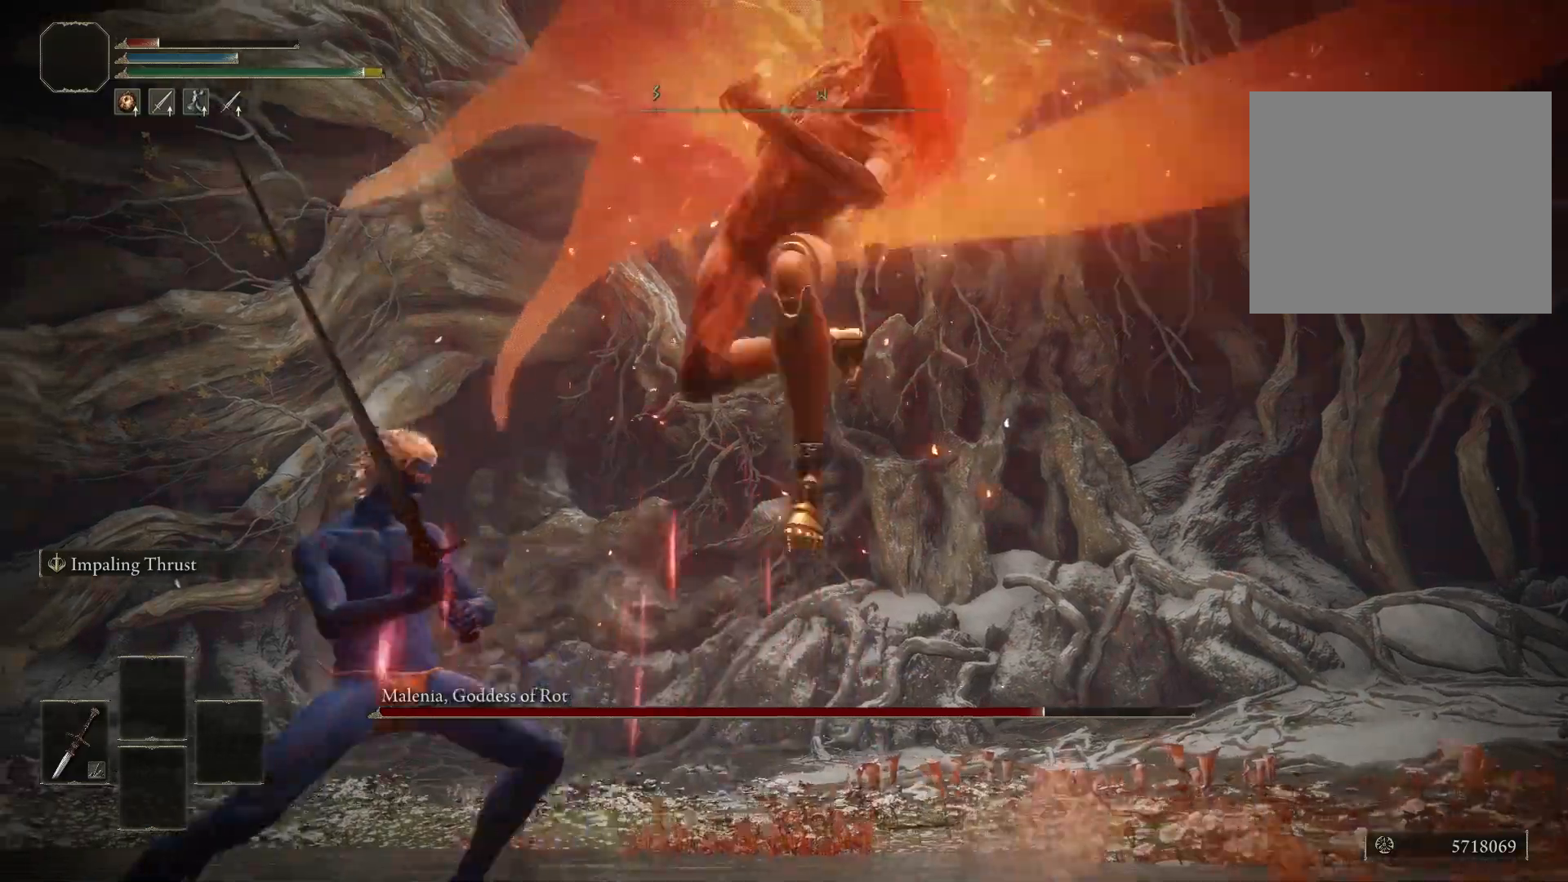
{"buttons": ["B"], "left_stick": "up", "right_stick": "center", "events": [[50, "right_stick", "down-left"], [350, "left_stick", "up"], [417, "right_stick", "center"]]}
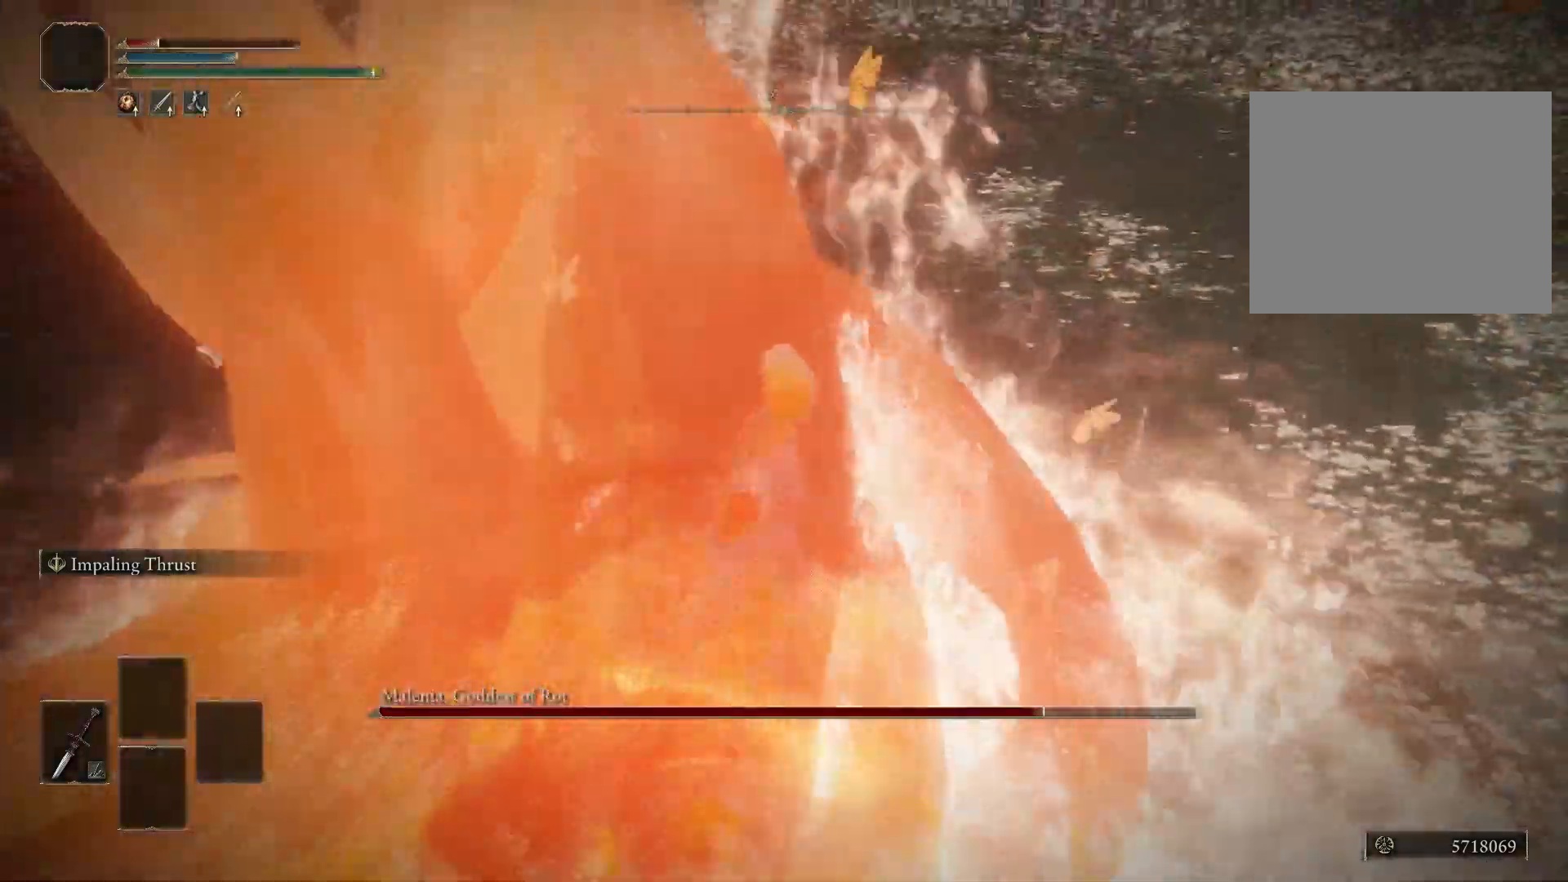
{"buttons": ["A", "B"], "left_stick": "up", "right_stick": "center", "events": [[383, "A", "down"]]}
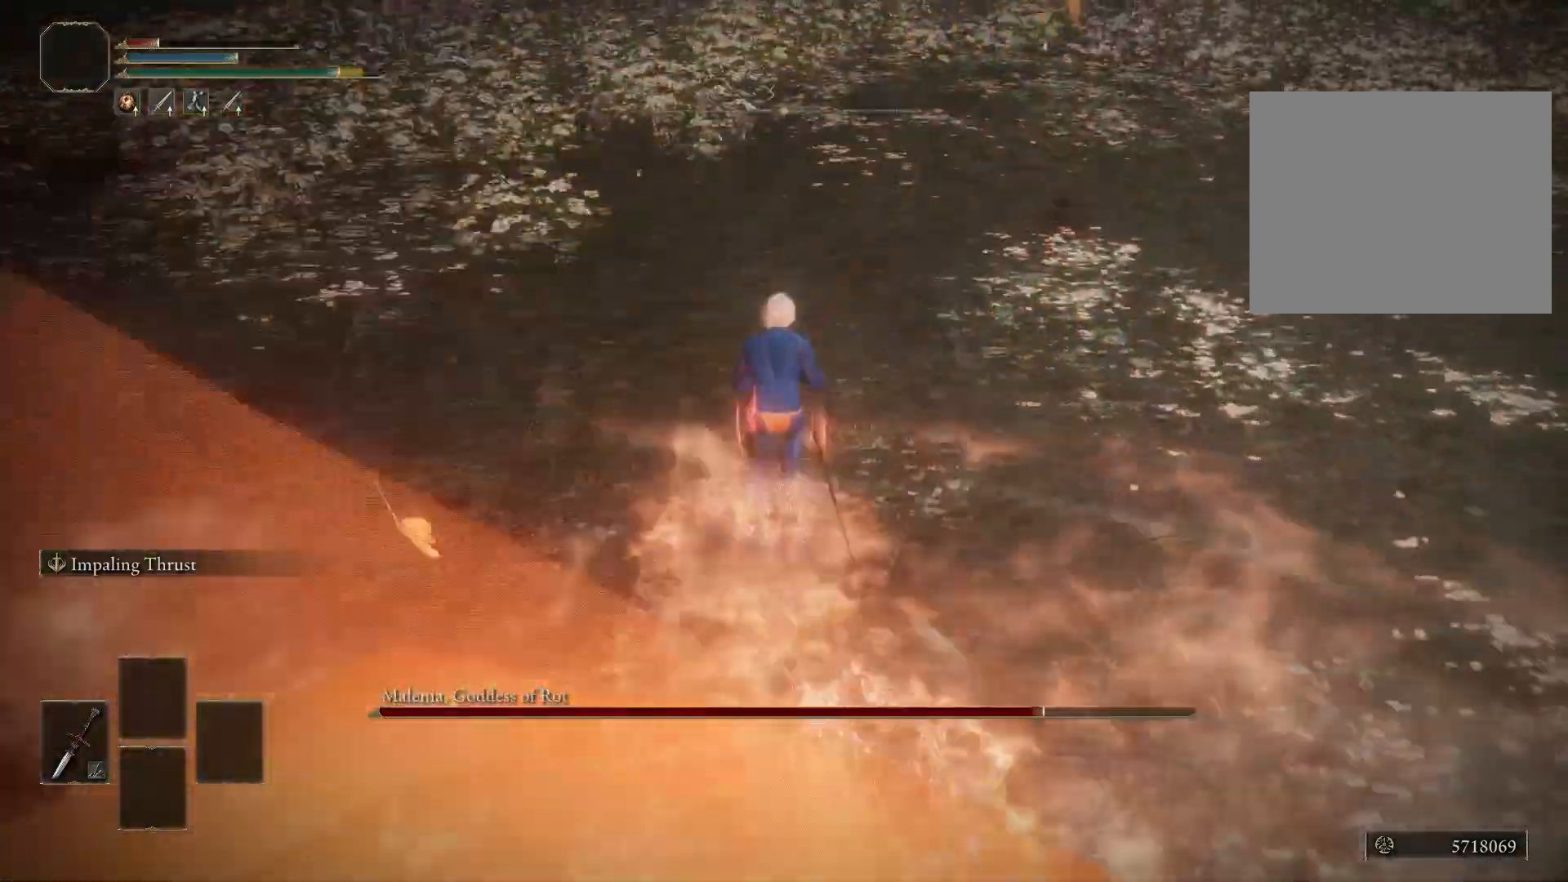
{"buttons": [], "left_stick": "up", "right_stick": "center", "events": [[17, "A", "up"], [217, "right_stick", "down"], [300, "B", "up"], [400, "right_stick", "center"]]}
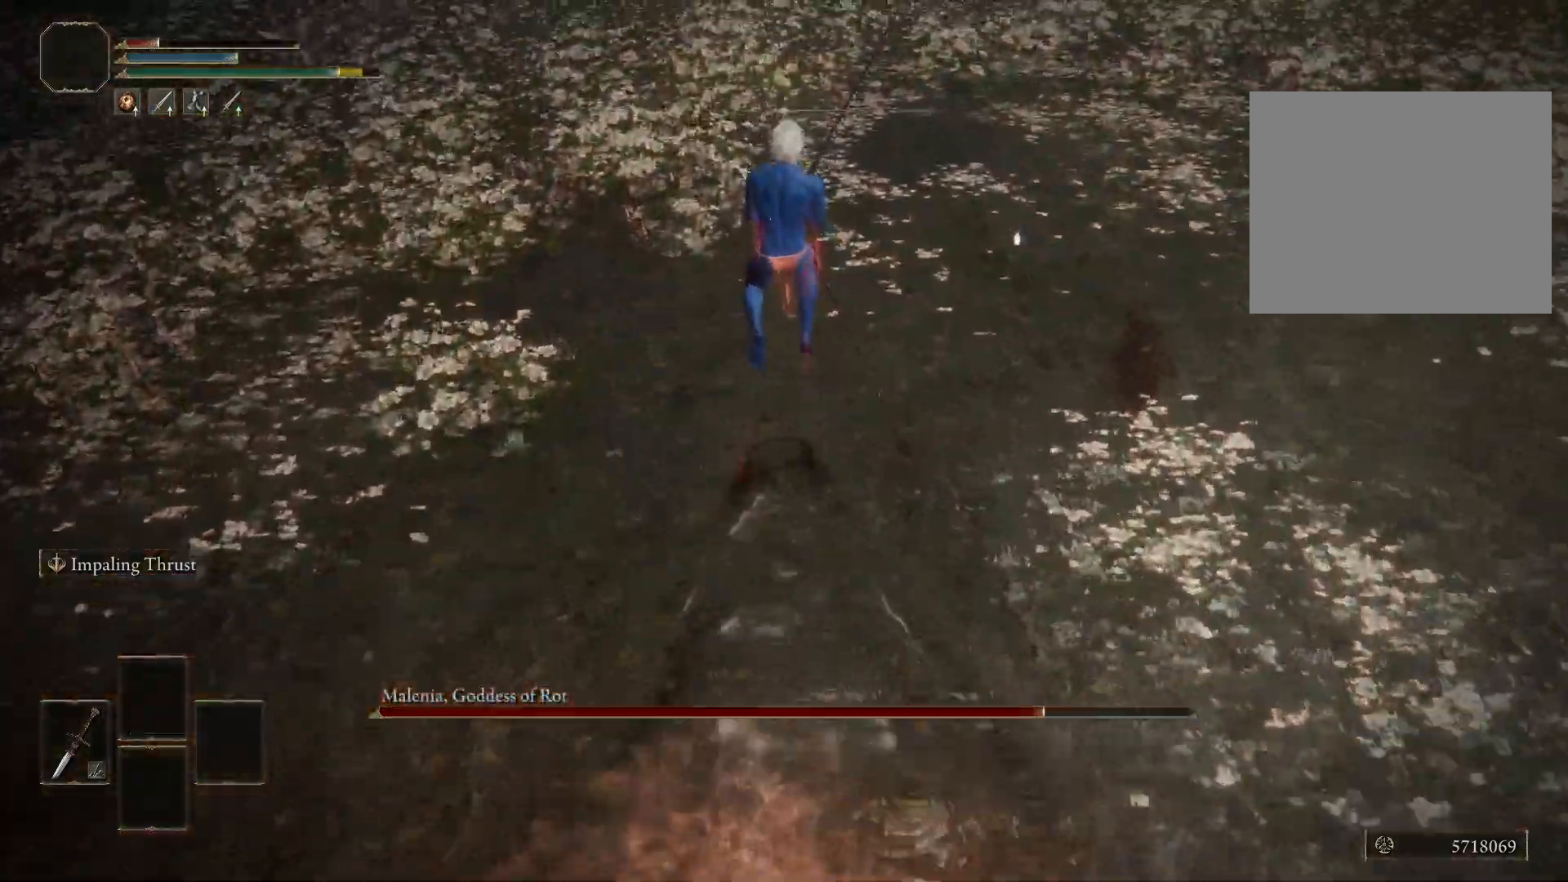
{"buttons": [], "left_stick": "center", "right_stick": "right"}